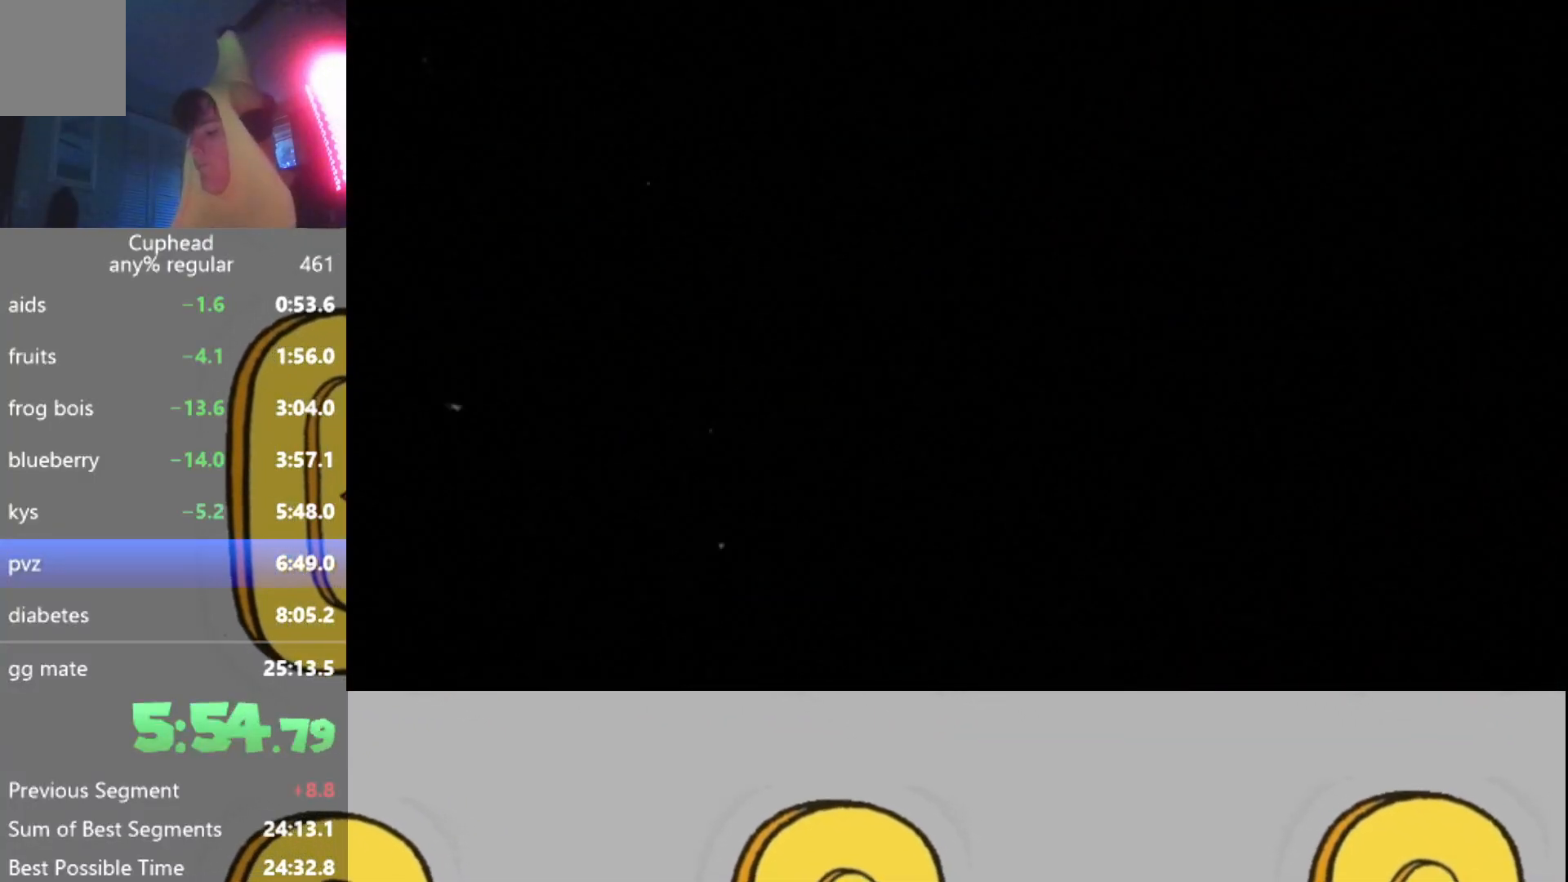
Gameplay with a controller (Xbox layout); each line is a JSON object with the inputs held at the frame after it. "events" lists button and stick changes between this image and that frame as [ms after this image, input, new state], when the widget could be followed in between. Not read: L3 R3 right_stick.
{"buttons": ["A", "B"], "left_stick": "center", "events": [[167, "B", "down"], [217, "B", "up"], [333, "B", "down"], [400, "X", "down"], [417, "B", "up"], [434, "X", "up"], [500, "A", "down"], [500, "B", "down"]]}
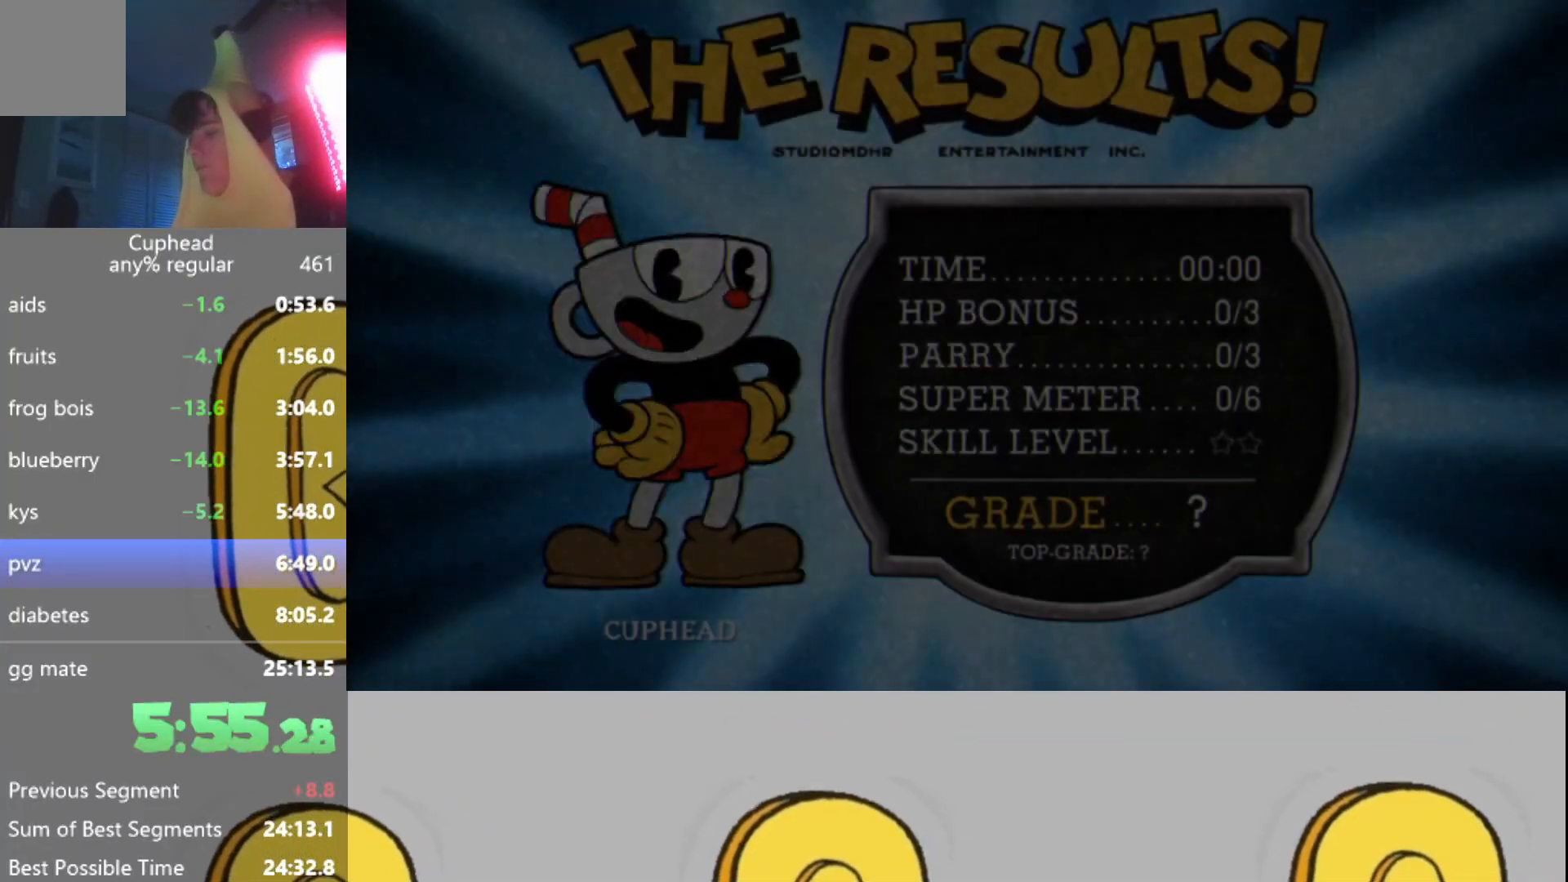
{"buttons": ["B"], "left_stick": "center", "events": [[17, "A", "up"], [84, "B", "up"], [334, "B", "down"], [384, "B", "up"], [384, "X", "down"], [417, "X", "up"], [484, "A", "down"], [484, "B", "down"], [501, "A", "up"]]}
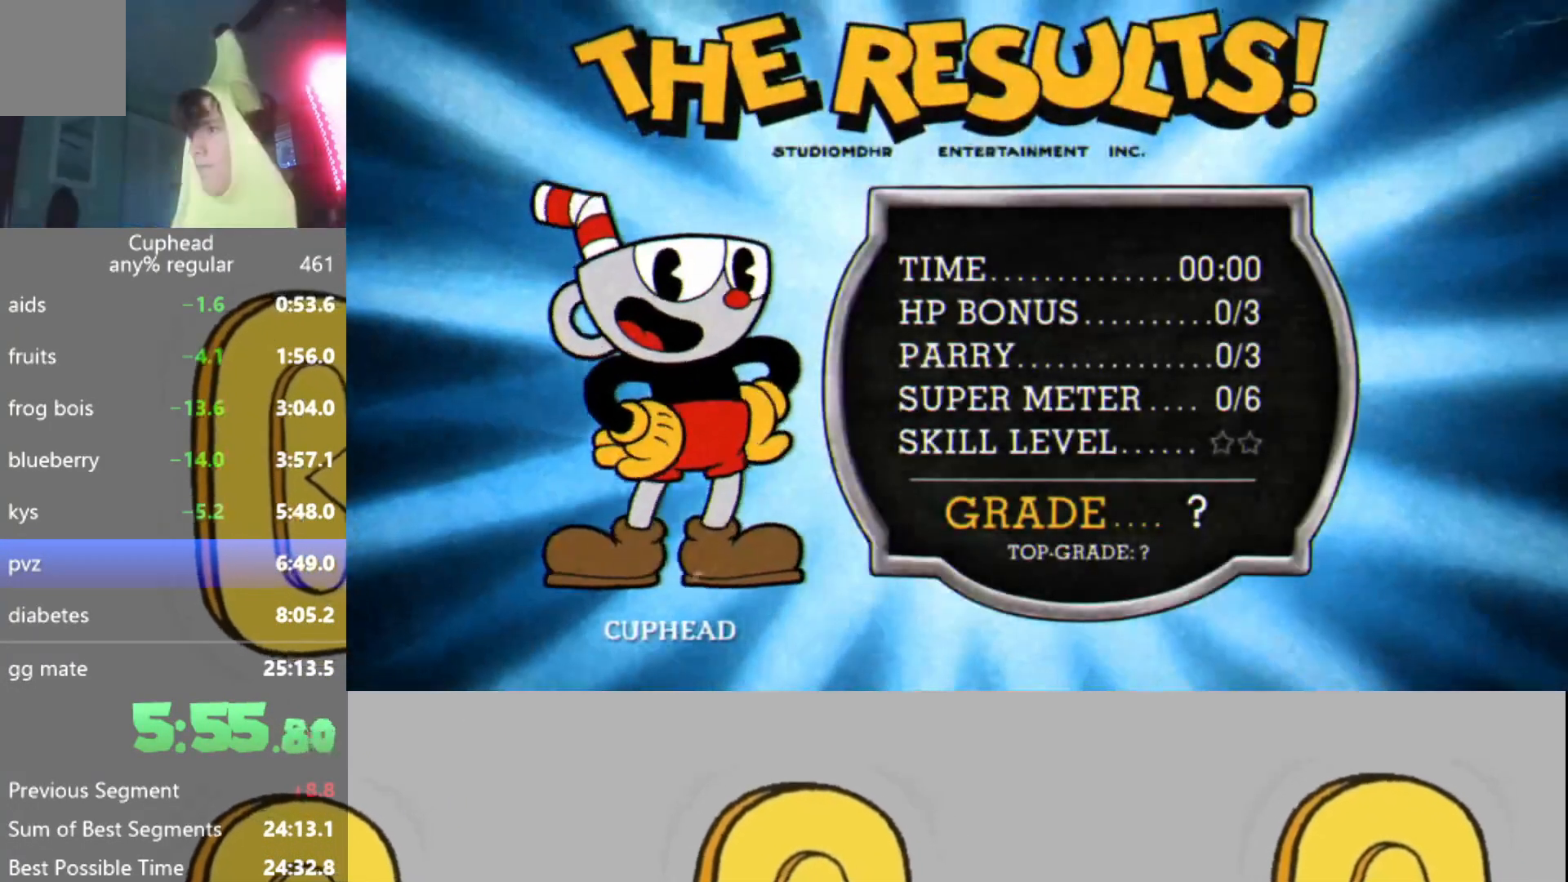
{"buttons": ["A", "B"], "left_stick": "center", "events": [[67, "B", "up"], [67, "X", "down"], [117, "X", "up"], [133, "A", "down"], [133, "B", "down"], [200, "A", "up"], [217, "B", "up"], [233, "X", "down"], [300, "X", "up"], [317, "A", "down"], [317, "B", "down"], [367, "A", "up"], [400, "B", "up"], [400, "X", "down"], [467, "X", "up"], [484, "B", "down"], [500, "A", "down"]]}
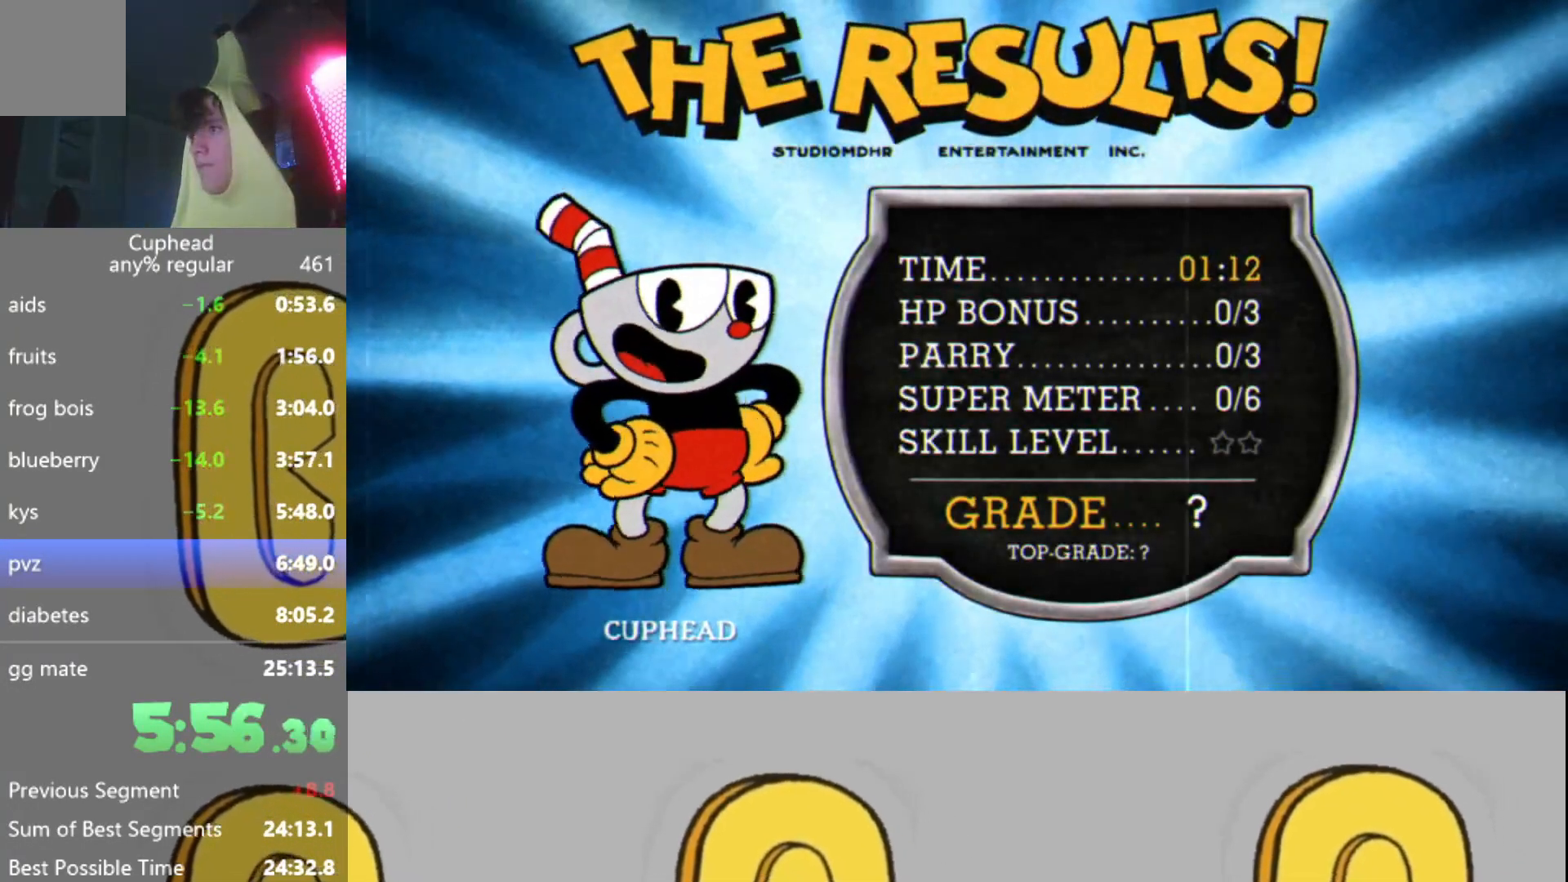
{"buttons": ["B", "X"], "left_stick": "center", "events": [[67, "A", "up"], [67, "B", "up"], [100, "X", "down"], [167, "B", "down"], [167, "X", "up"], [200, "A", "down"], [217, "B", "up"], [234, "A", "up"], [284, "X", "down"], [317, "B", "down"], [334, "X", "up"], [384, "A", "down"], [401, "B", "up"], [417, "A", "up"], [467, "X", "down"], [484, "B", "down"]]}
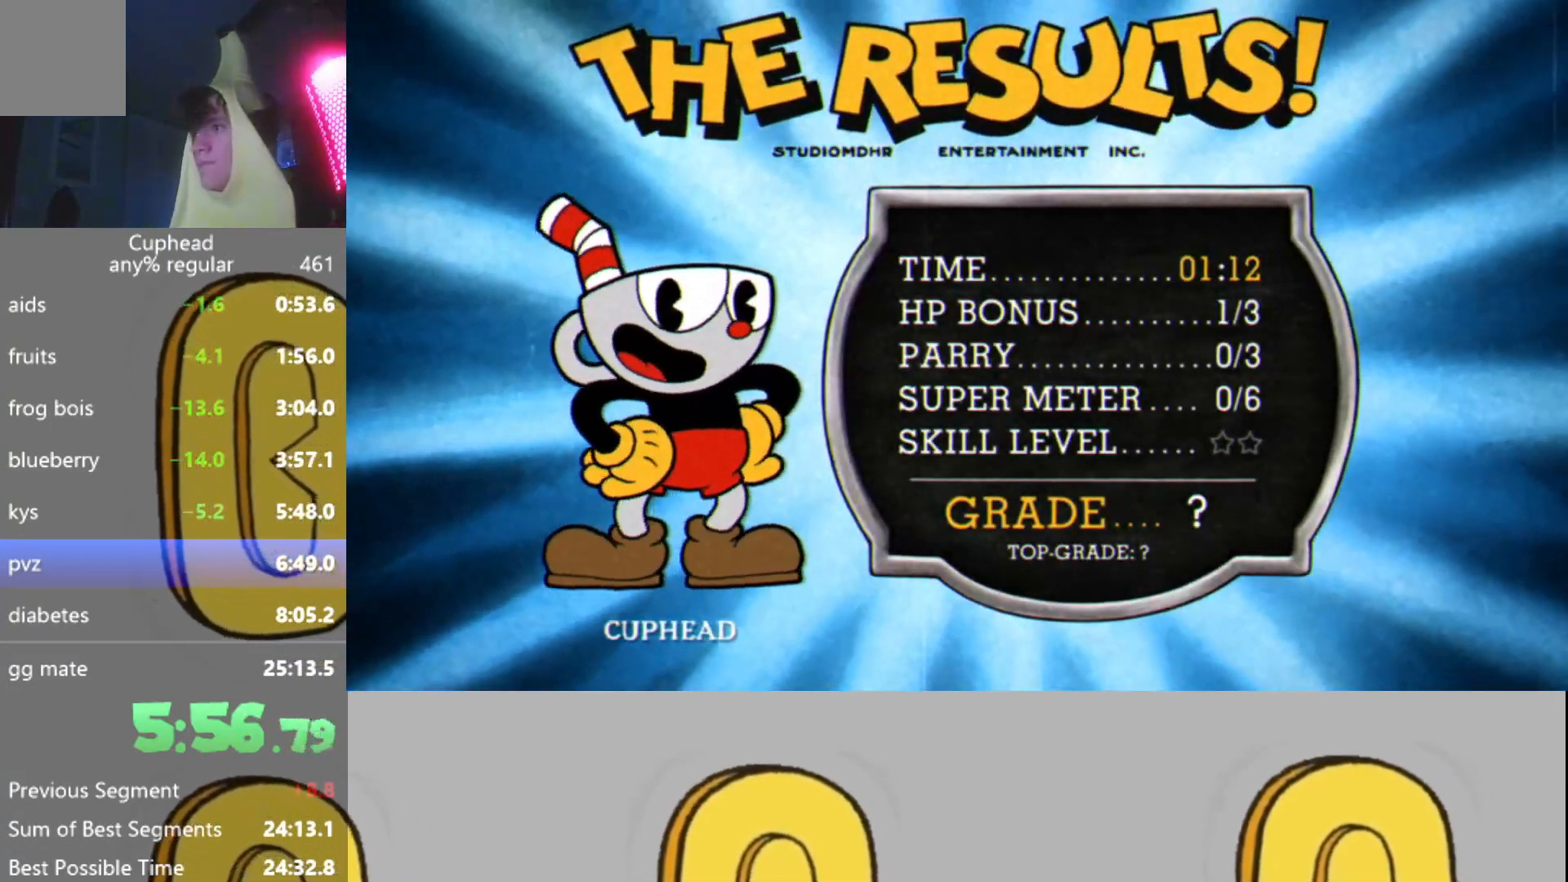
{"buttons": ["B"], "left_stick": "center", "events": [[16, "X", "up"], [67, "A", "down"], [67, "B", "up"], [117, "A", "up"], [133, "B", "down"], [167, "X", "down"], [217, "X", "up"], [233, "B", "up"], [250, "A", "down"], [300, "A", "up"], [317, "B", "down"], [350, "X", "down"], [400, "X", "up"], [417, "B", "up"], [434, "A", "down"], [500, "A", "up"], [500, "B", "down"]]}
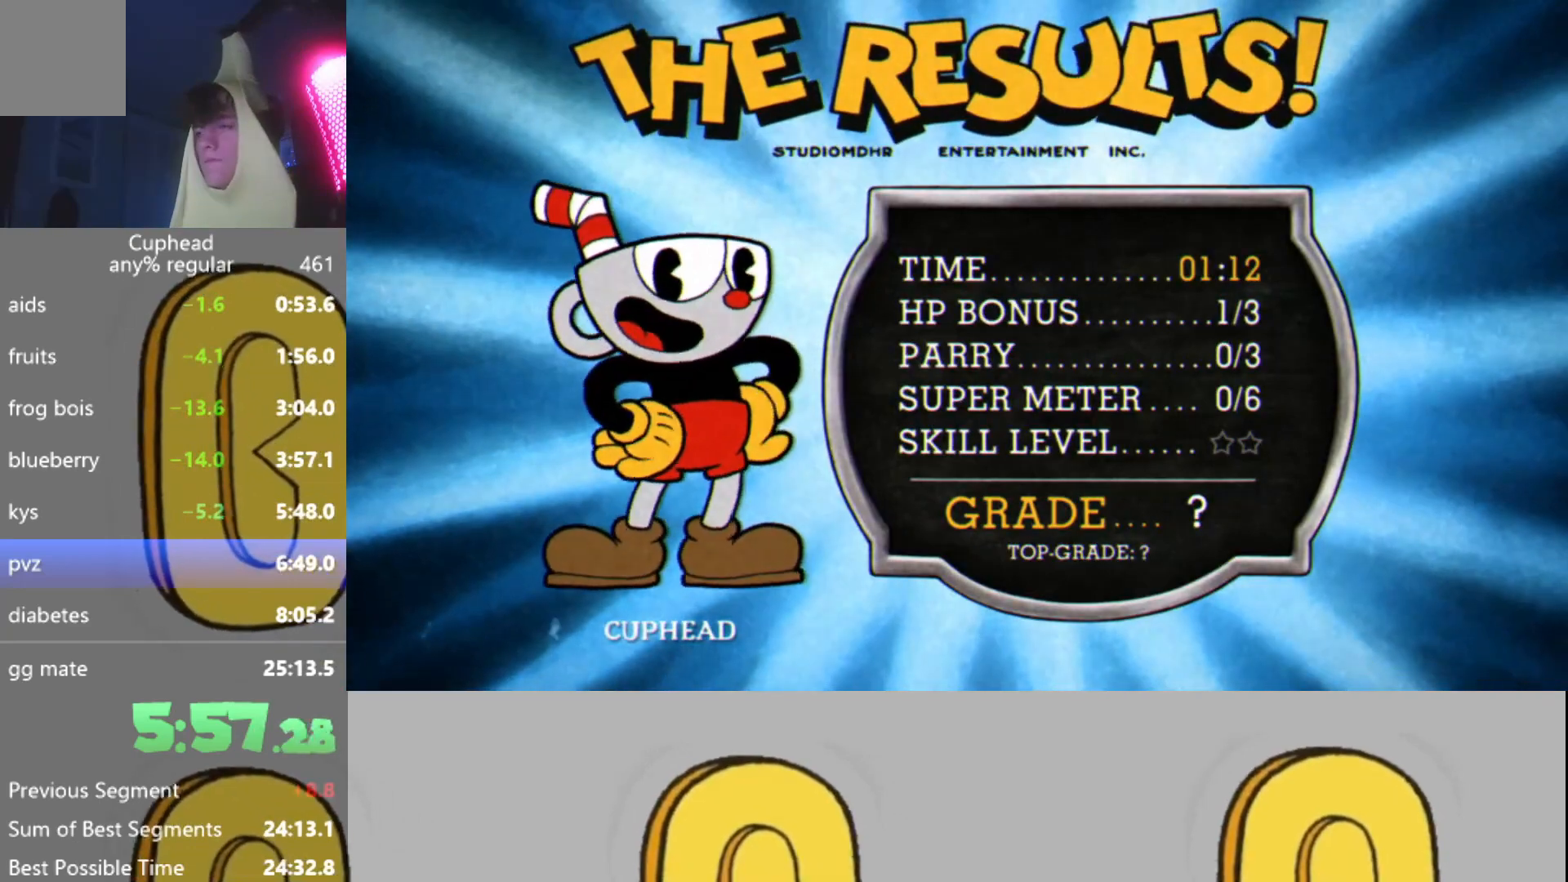
{"buttons": ["A", "B"], "left_stick": "center", "events": [[34, "X", "down"], [84, "B", "up"], [84, "X", "up"], [117, "A", "down"], [150, "A", "up"], [184, "B", "down"], [217, "X", "down"], [234, "B", "up"], [251, "X", "up"], [317, "A", "down"], [334, "A", "up"], [334, "B", "down"], [401, "B", "up"], [401, "X", "down"], [434, "X", "up"], [484, "A", "down"], [501, "B", "down"]]}
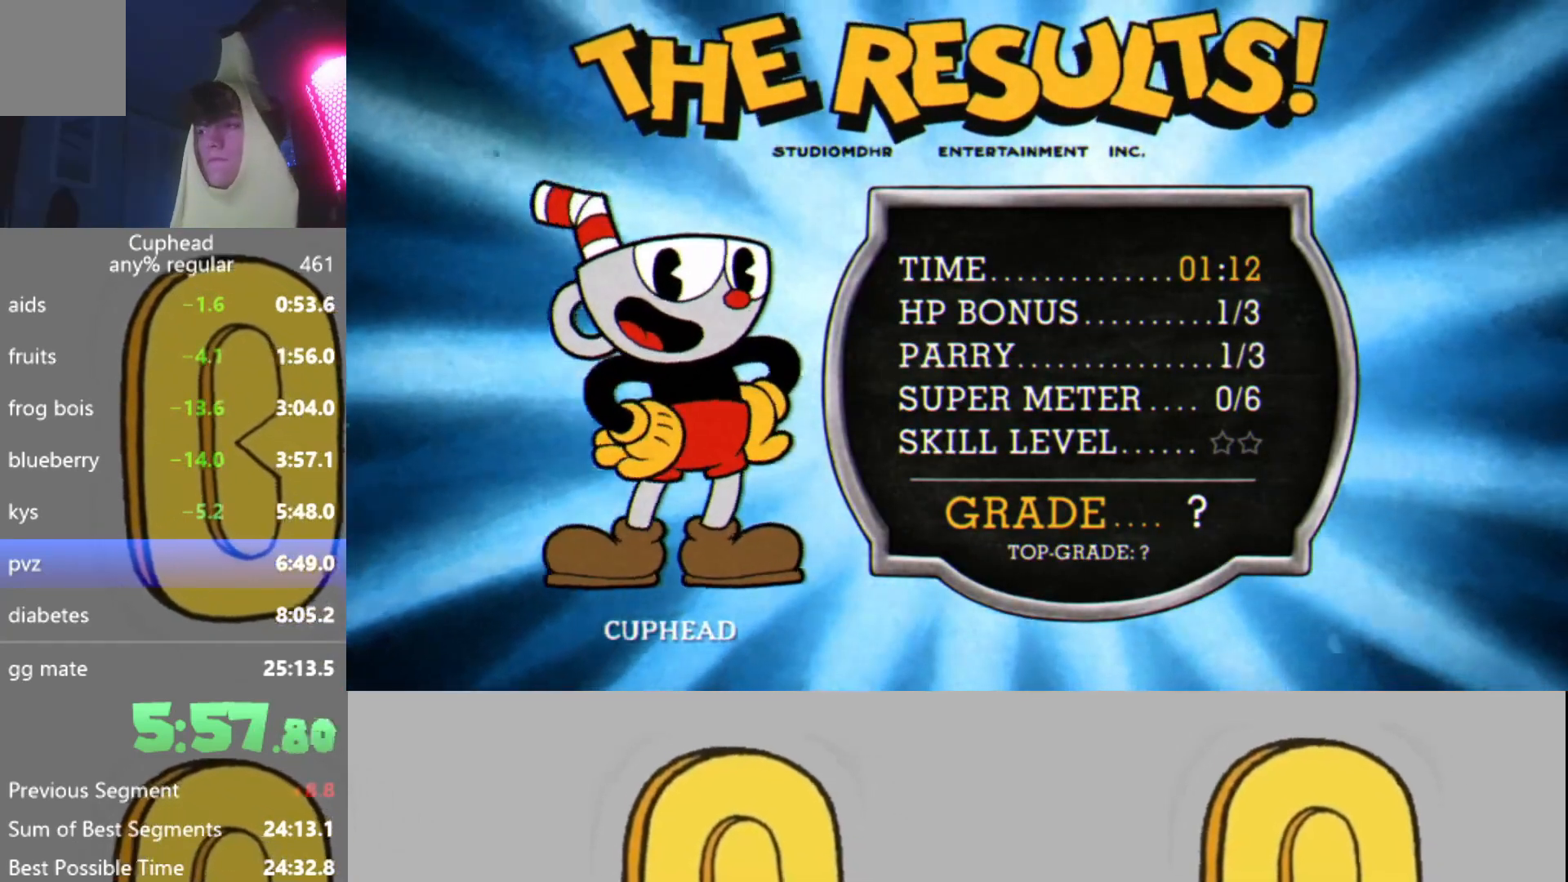
{"buttons": ["B"], "left_stick": "center", "events": [[16, "A", "up"], [50, "B", "up"], [50, "X", "down"], [117, "X", "up"], [150, "B", "down"], [183, "A", "down"], [200, "A", "up"], [233, "B", "up"], [233, "X", "down"], [300, "X", "up"], [317, "B", "down"], [350, "A", "down"], [383, "A", "up"], [400, "B", "up"], [434, "X", "down"], [484, "B", "down"], [484, "X", "up"]]}
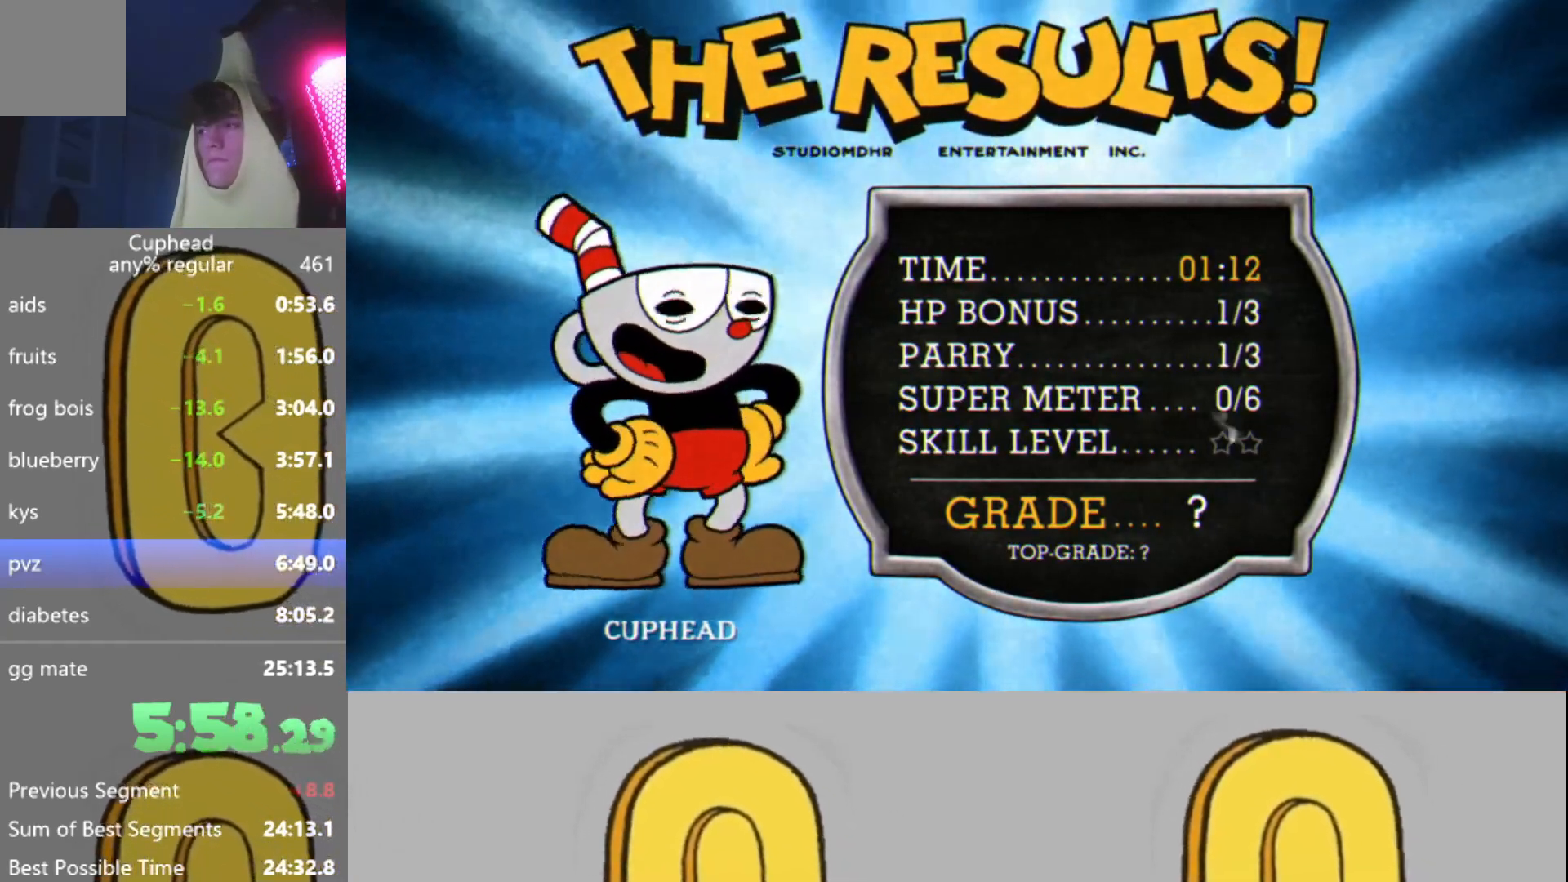
{"buttons": ["B"], "left_stick": "center", "events": [[17, "A", "down"], [50, "A", "up"], [84, "B", "up"], [100, "X", "down"], [134, "X", "up"], [150, "B", "down"], [217, "A", "down"], [234, "A", "up"], [234, "B", "up"], [284, "X", "down"], [317, "B", "down"], [317, "X", "up"], [384, "A", "down"], [384, "B", "up"], [417, "A", "up"], [451, "X", "down"], [484, "B", "down"], [484, "X", "up"]]}
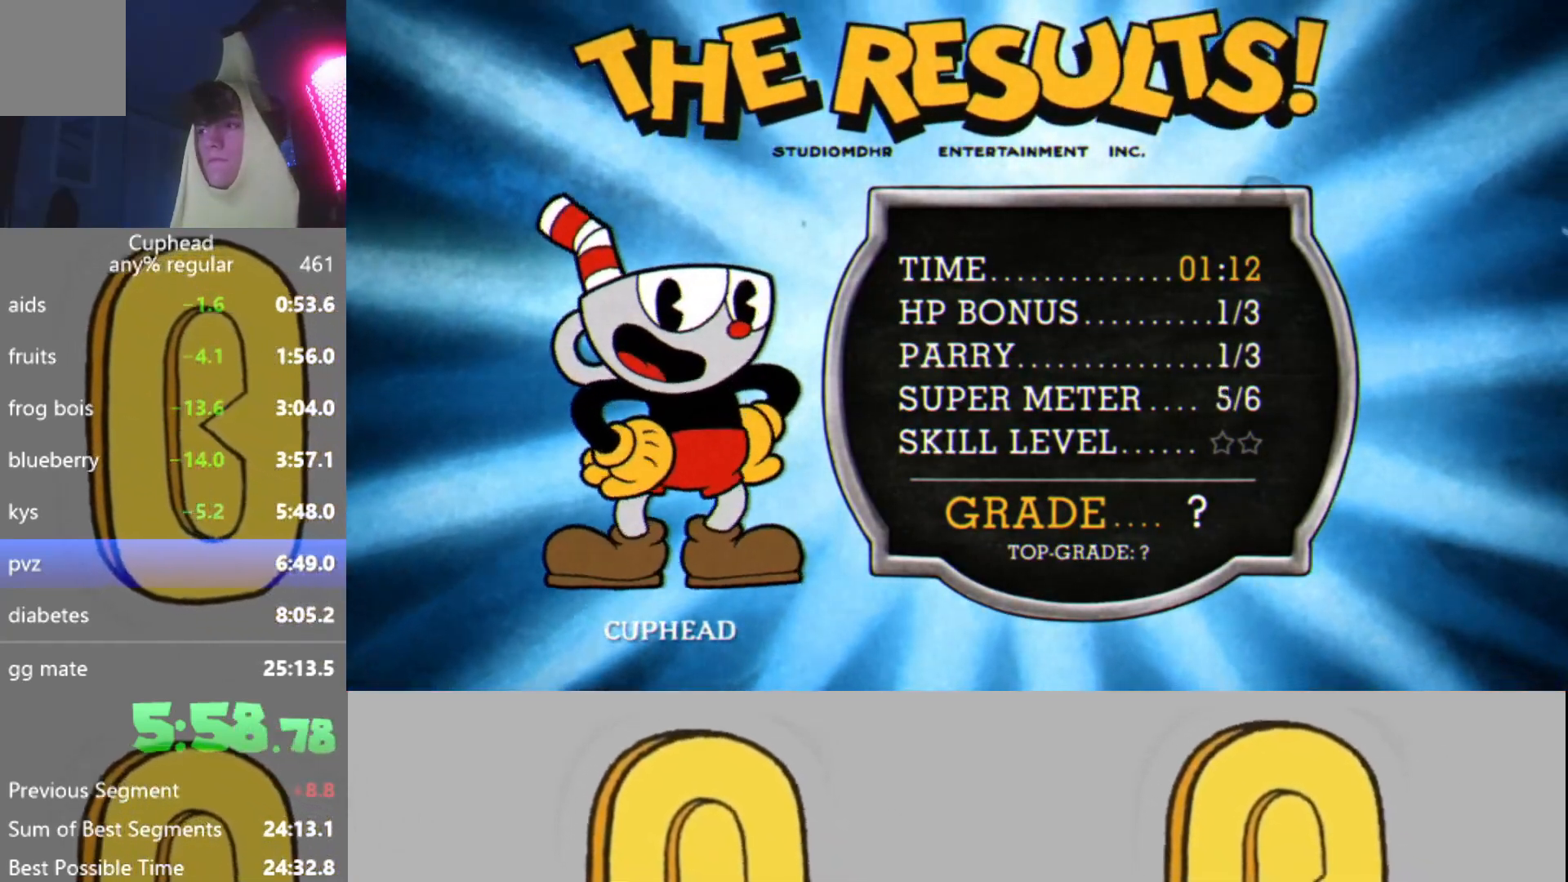
{"buttons": [], "left_stick": "center", "events": [[33, "A", "down"], [33, "B", "up"], [83, "A", "up"], [117, "X", "down"], [150, "B", "down"], [150, "X", "up"], [217, "A", "down"], [217, "B", "up"], [233, "A", "up"], [300, "X", "down"], [317, "B", "down"], [333, "X", "up"], [384, "A", "down"], [384, "B", "up"], [417, "A", "up"], [450, "B", "down"], [450, "X", "down"], [500, "B", "up"], [500, "X", "up"]]}
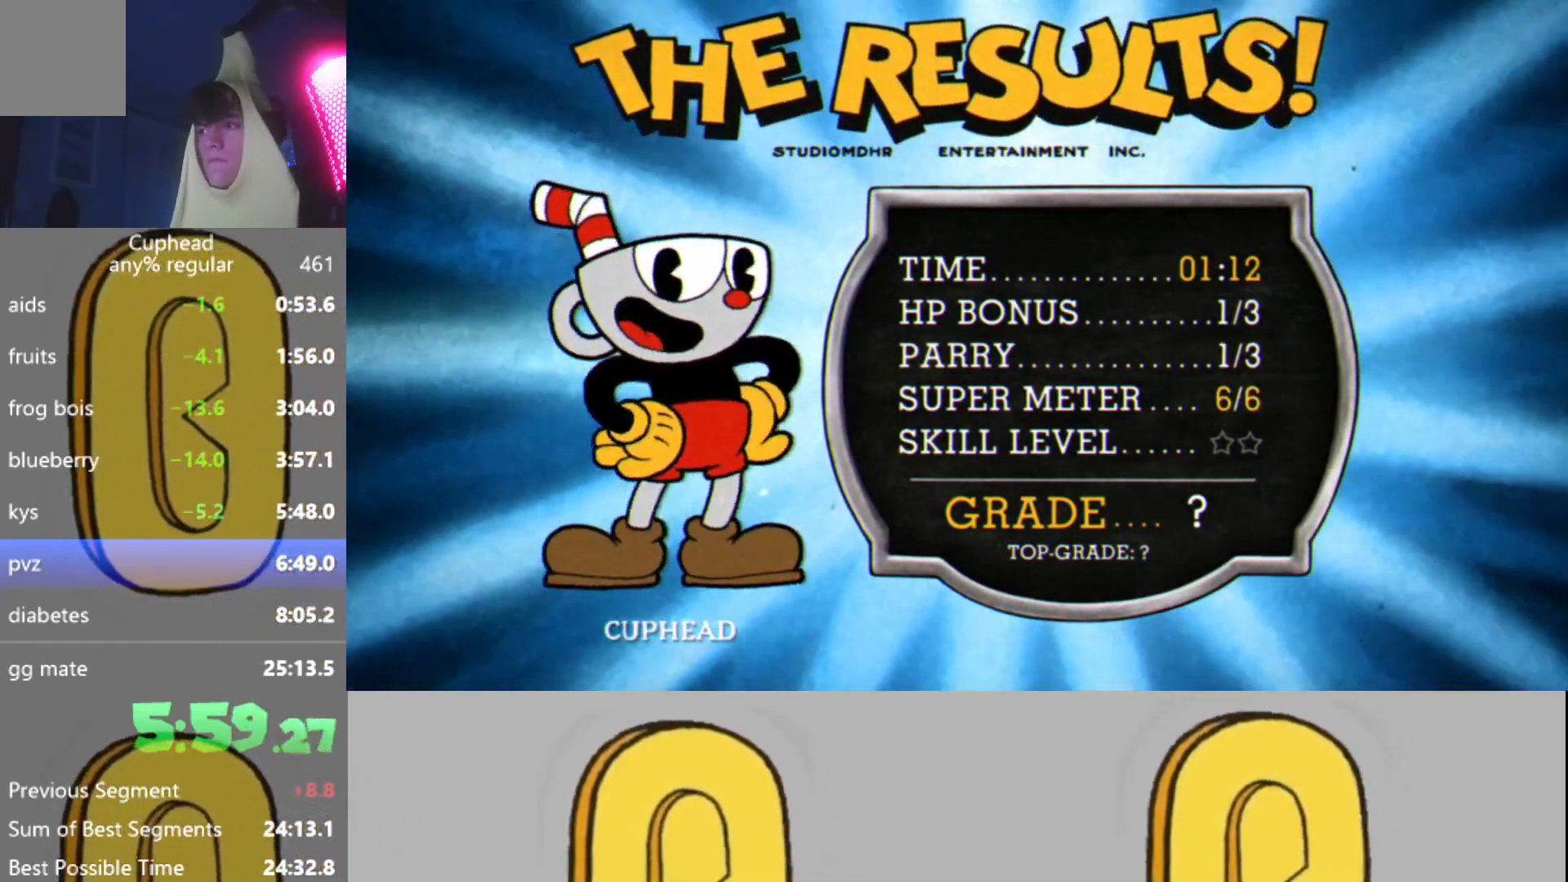
{"buttons": ["B", "X"], "left_stick": "center", "events": [[50, "A", "down"], [100, "A", "up"], [117, "B", "down"], [117, "X", "down"], [184, "B", "up"], [184, "X", "up"], [234, "A", "down"], [284, "A", "up"], [284, "B", "down"], [301, "X", "down"], [351, "B", "up"], [351, "X", "up"], [401, "A", "down"], [434, "A", "up"], [434, "B", "down"], [451, "X", "down"]]}
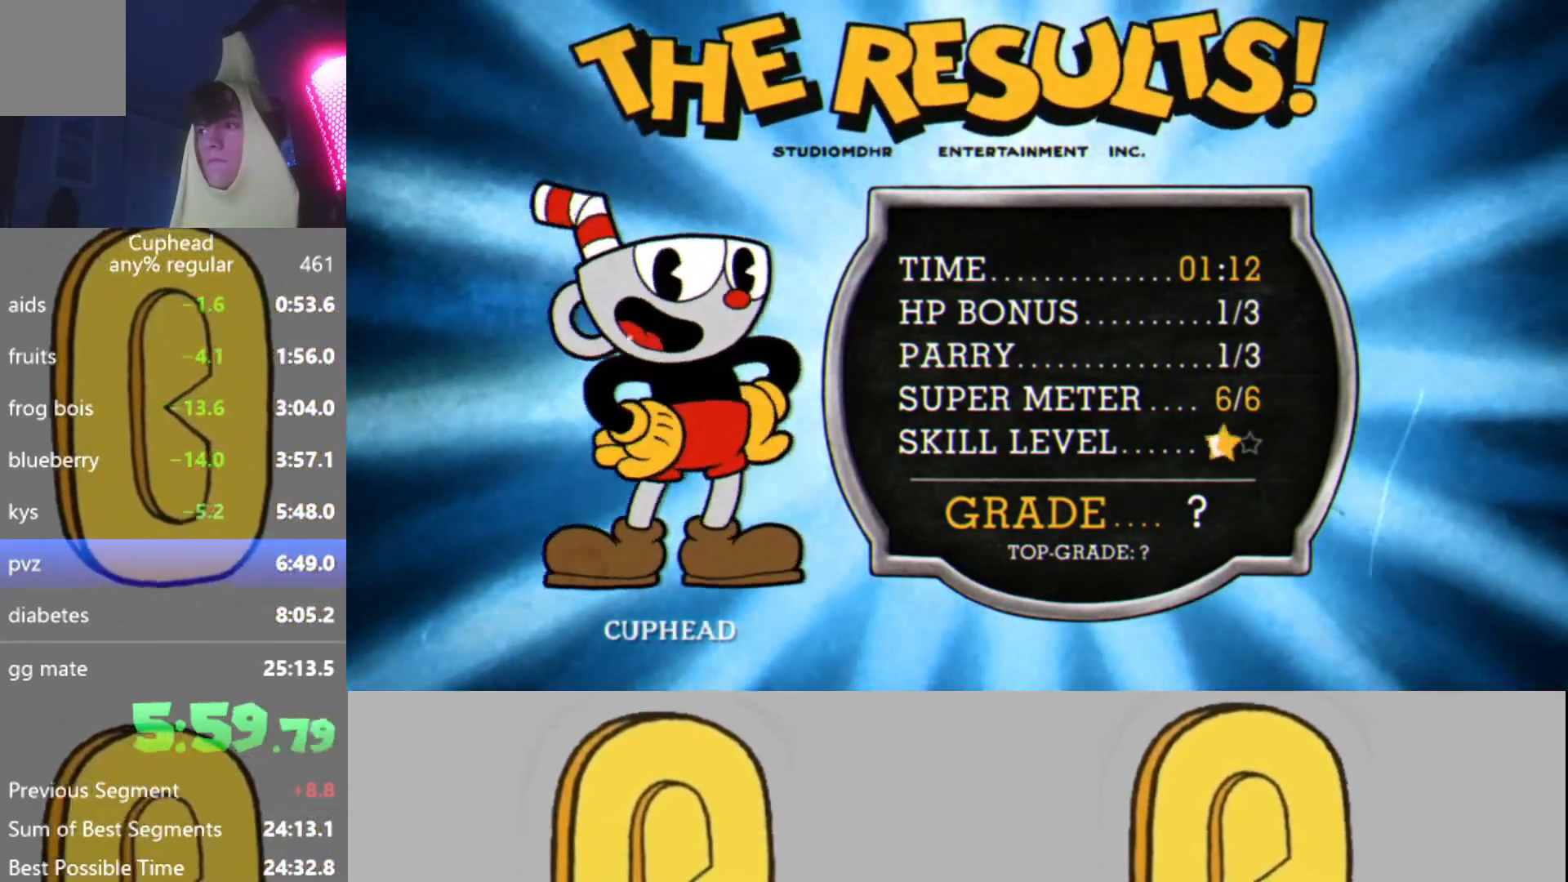
{"buttons": ["A", "B"], "left_stick": "center", "events": [[16, "B", "up"], [33, "X", "up"], [83, "A", "down"], [117, "B", "down"], [133, "A", "up"], [150, "X", "down"], [200, "B", "up"], [233, "X", "up"], [283, "A", "down"], [283, "B", "down"], [317, "A", "up"], [350, "B", "up"], [350, "X", "down"], [417, "X", "up"], [450, "A", "down"], [450, "B", "down"]]}
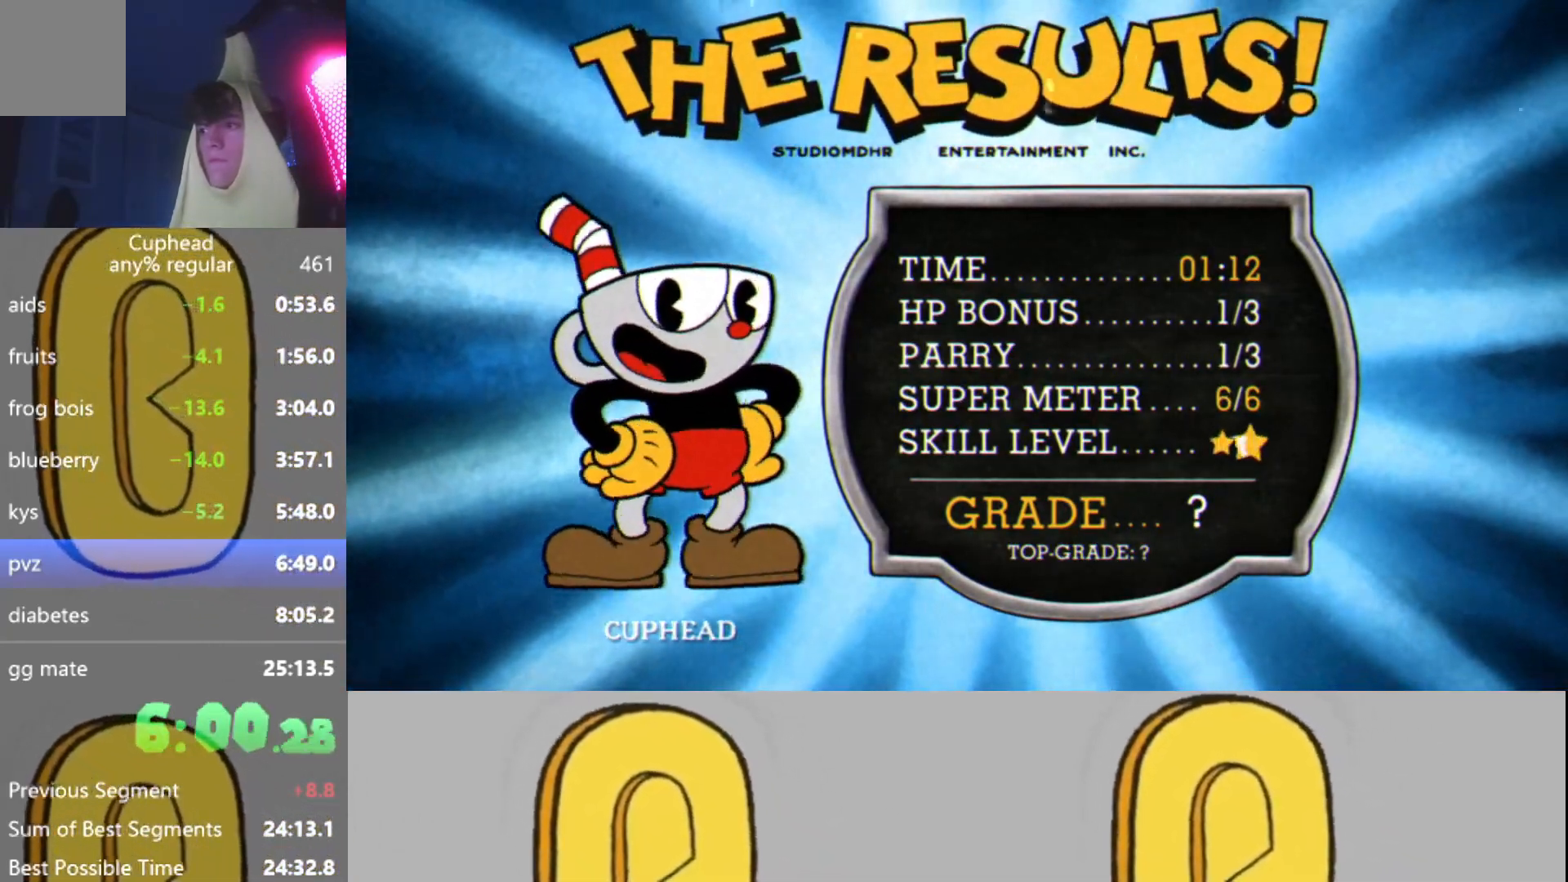
{"buttons": ["B", "X"], "left_stick": "center", "events": [[17, "A", "up"], [34, "B", "up"], [50, "X", "down"], [117, "B", "down"], [117, "X", "up"], [150, "A", "down"], [200, "A", "up"], [200, "B", "up"], [251, "X", "down"], [301, "B", "down"], [317, "X", "up"], [334, "A", "down"], [401, "A", "up"], [401, "B", "up"], [434, "X", "down"], [467, "B", "down"]]}
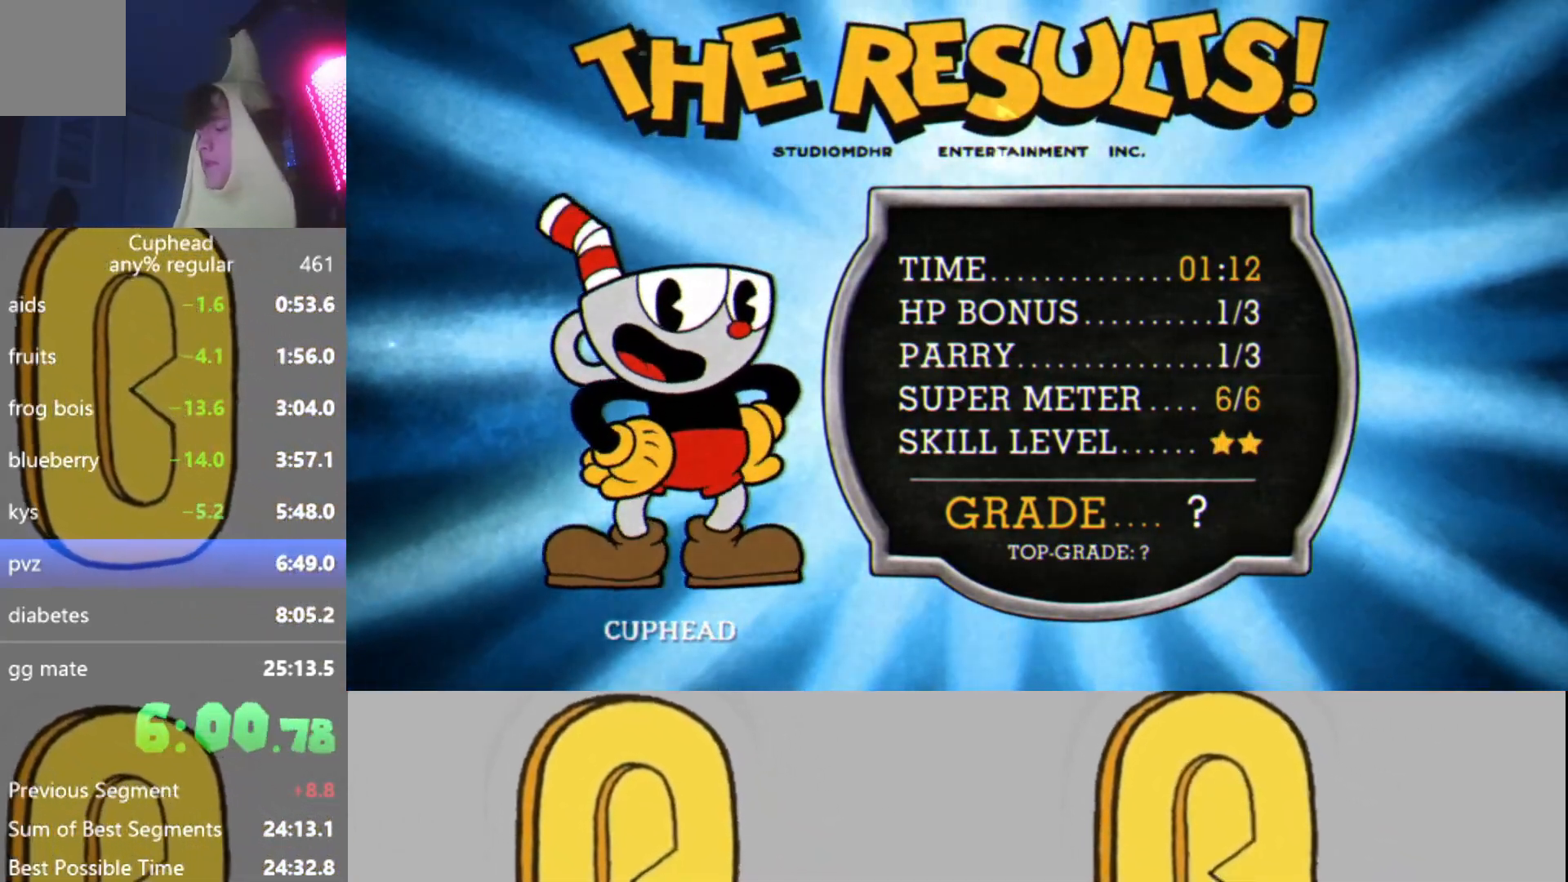
{"buttons": [], "left_stick": "center", "events": [[16, "X", "up"], [33, "A", "down"], [50, "B", "up"], [67, "A", "up"], [117, "X", "down"], [150, "B", "down"], [200, "X", "up"], [217, "A", "down"], [233, "B", "up"], [267, "A", "up"], [317, "X", "down"], [333, "B", "down"], [367, "X", "up"], [417, "A", "down"], [417, "B", "up"], [467, "A", "up"]]}
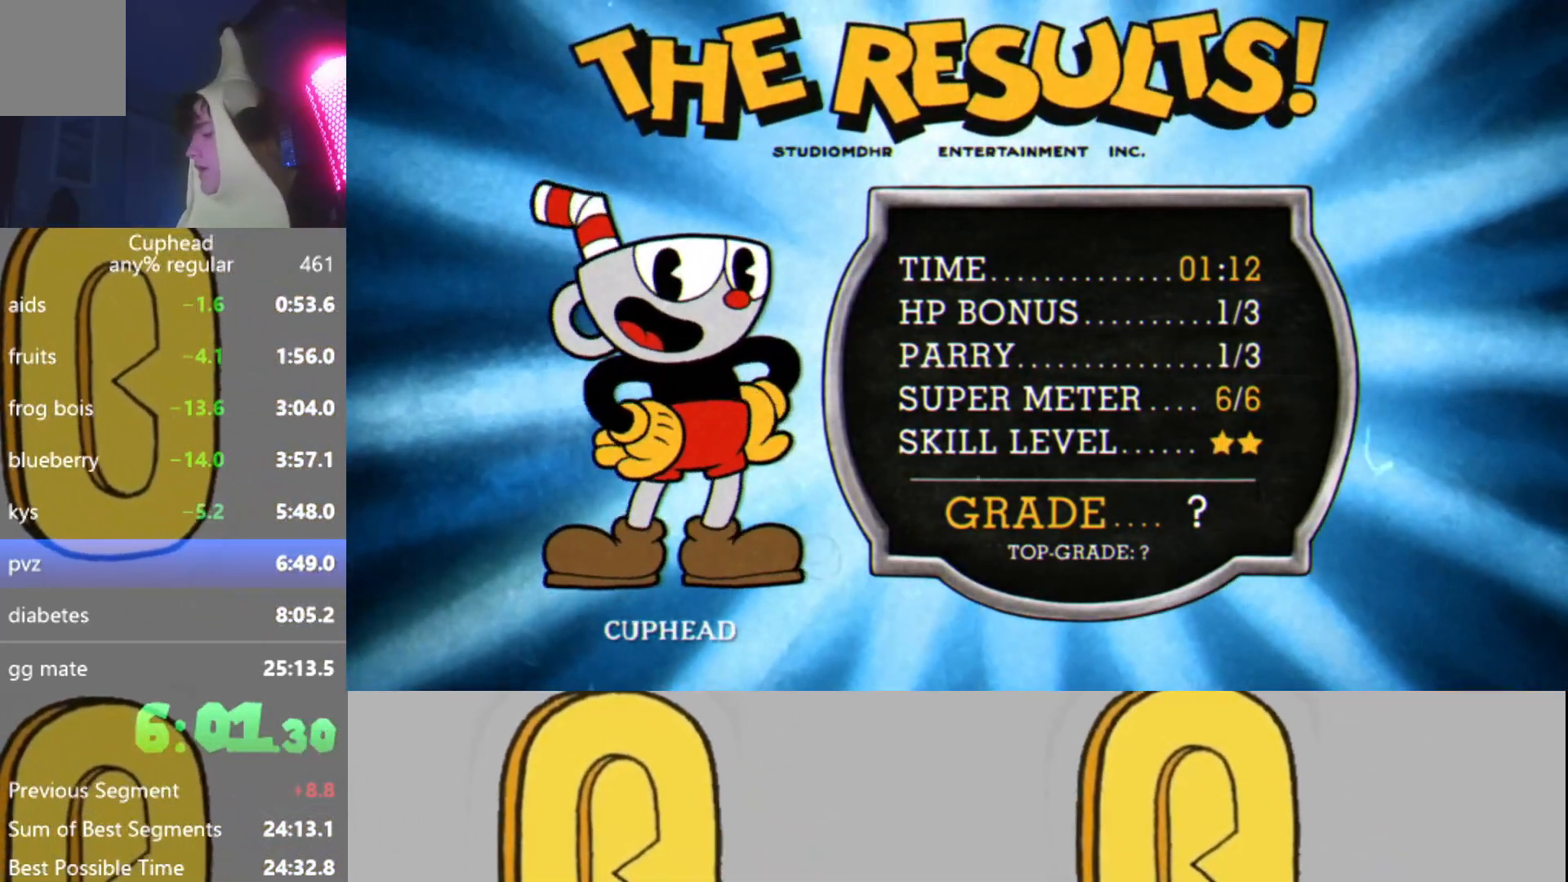
{"buttons": [], "left_stick": "center", "events": [[17, "X", "down"], [34, "B", "down"], [67, "X", "up"], [117, "A", "down"], [117, "B", "up"], [167, "A", "up"], [200, "B", "down"], [234, "X", "down"], [267, "X", "up"], [301, "B", "up"], [317, "A", "down"], [367, "A", "up"], [367, "B", "down"], [417, "X", "down"], [467, "B", "up"], [467, "X", "up"]]}
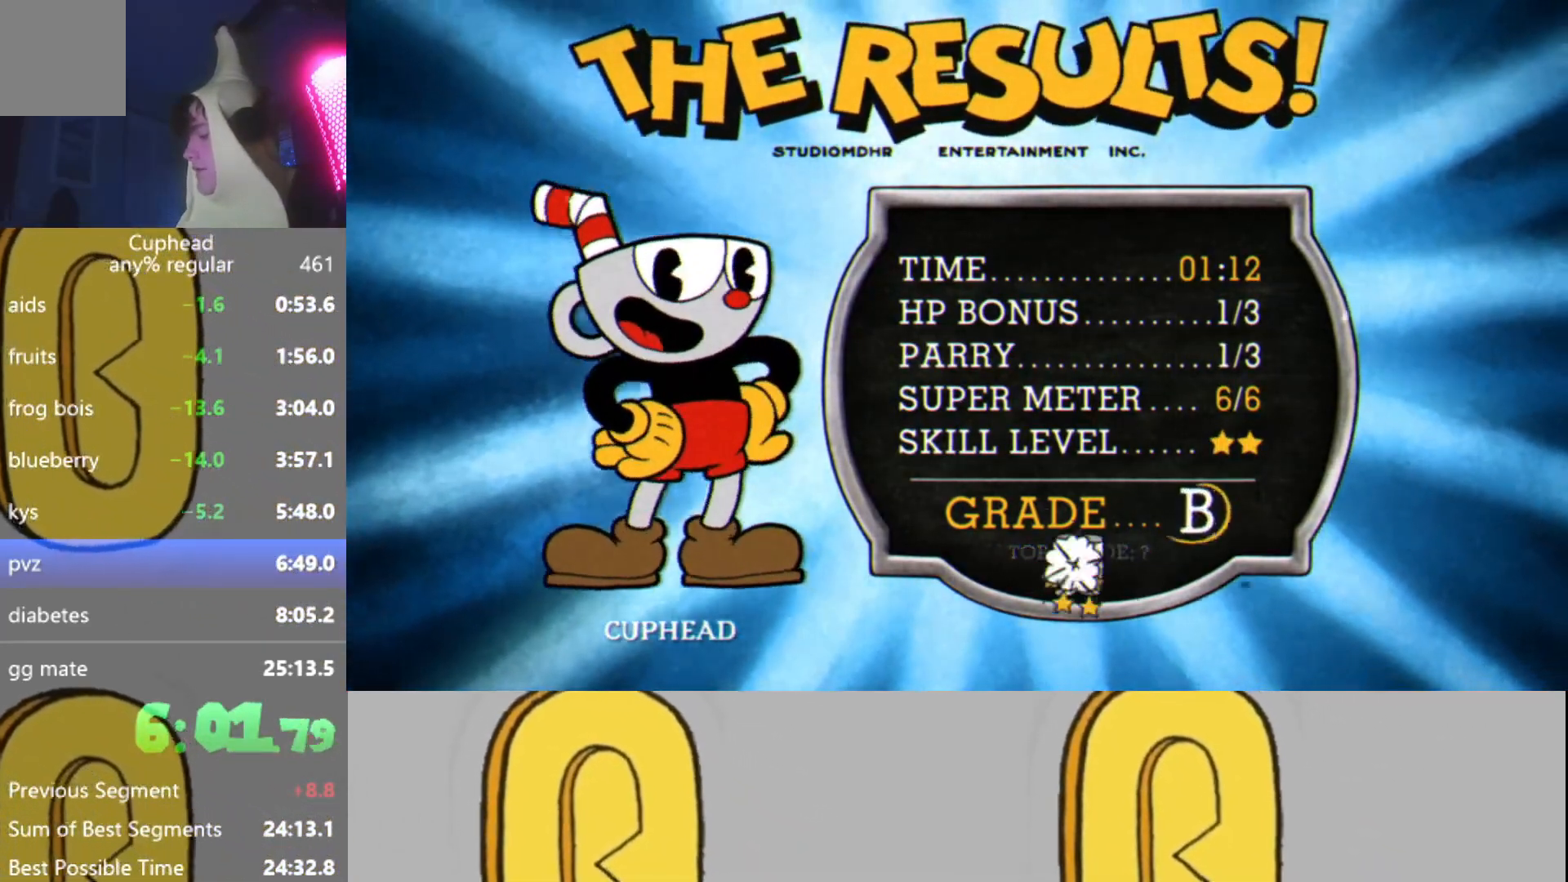
{"buttons": ["B", "X"], "left_stick": "center", "events": [[16, "A", "down"], [67, "A", "up"], [67, "B", "down"], [100, "X", "down"], [150, "B", "up"], [167, "X", "up"], [217, "A", "down"], [250, "A", "up"], [267, "B", "down"], [317, "X", "down"], [333, "B", "up"], [350, "X", "up"], [400, "A", "down"], [417, "A", "up"], [450, "B", "down"], [467, "X", "down"]]}
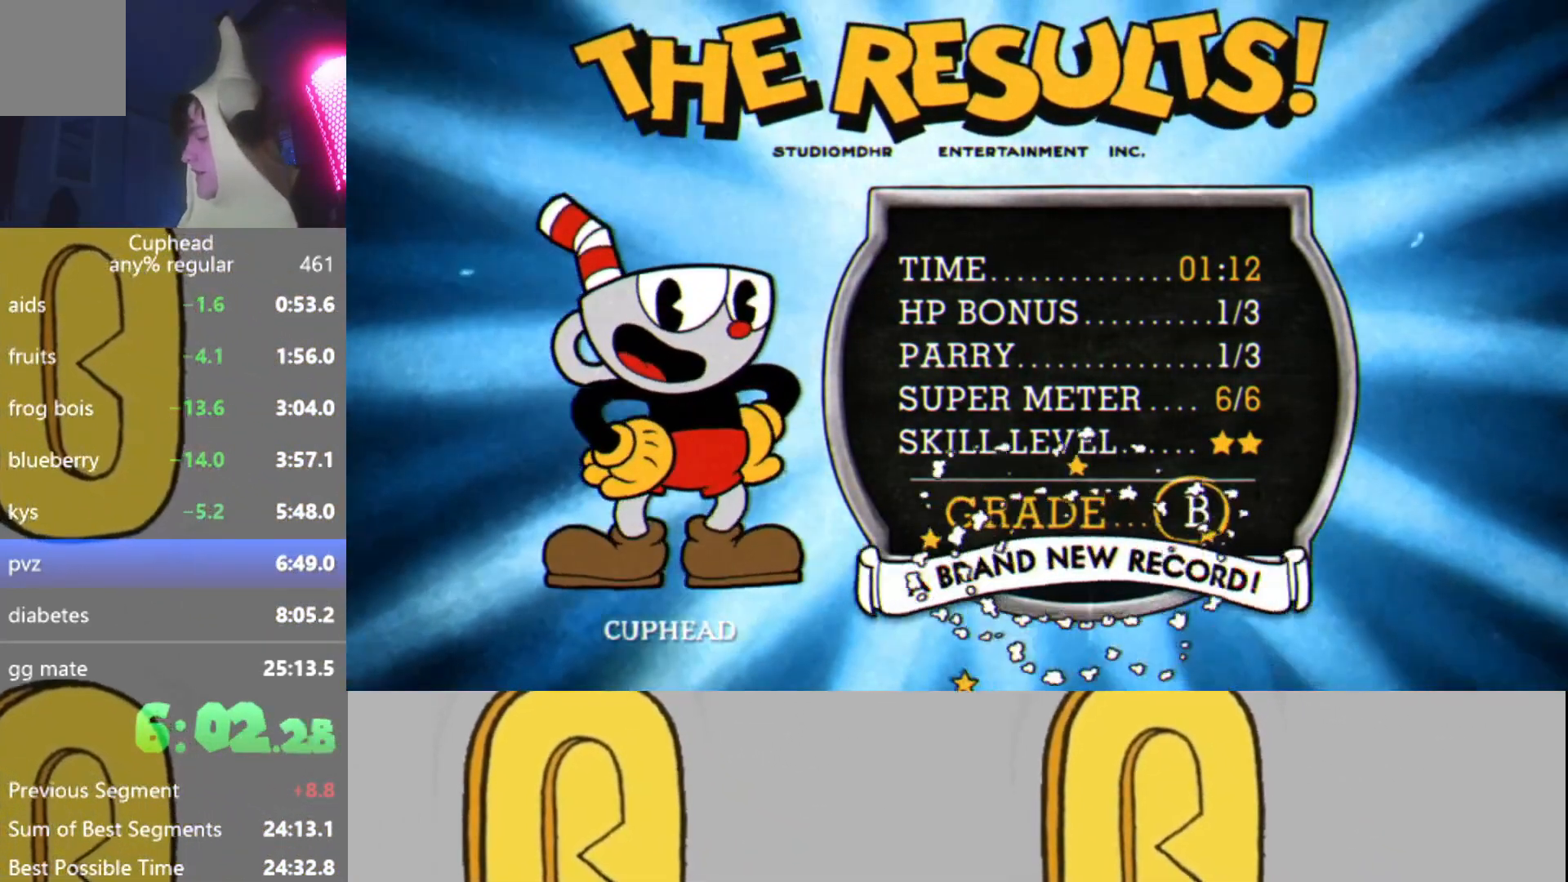
{"buttons": ["B"], "left_stick": "center", "events": [[34, "B", "up"], [34, "X", "up"], [67, "A", "down"], [100, "A", "up"], [117, "B", "down"], [167, "X", "down"], [200, "B", "up"], [217, "X", "up"], [251, "A", "down"], [301, "B", "down"], [317, "A", "up"], [351, "X", "down"], [367, "B", "up"], [417, "X", "up"], [434, "A", "down"], [467, "B", "down"], [501, "A", "up"]]}
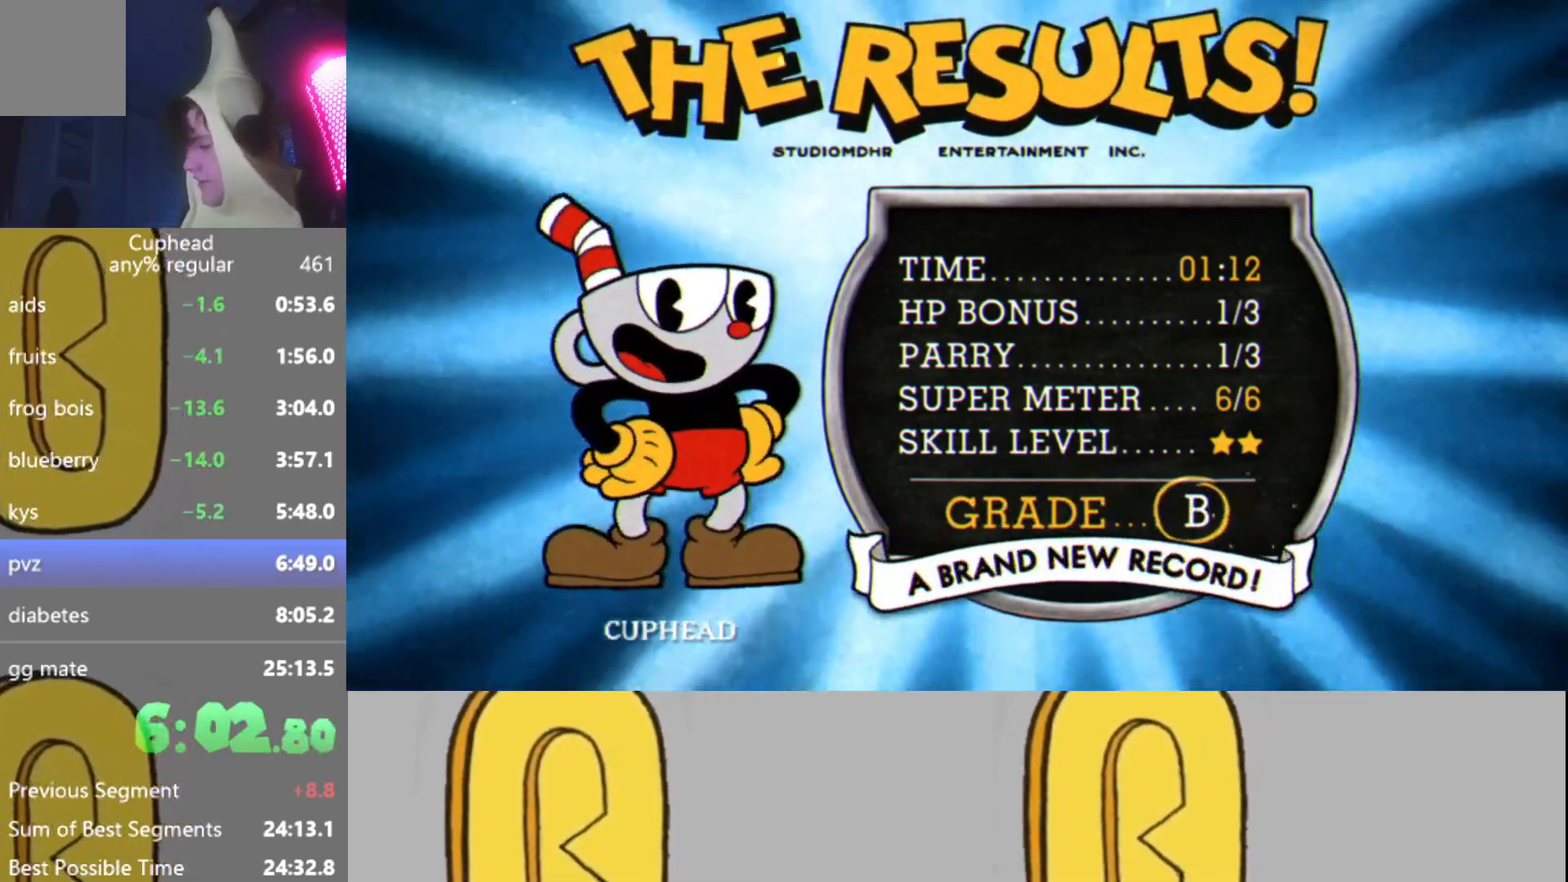
{"buttons": ["B"], "left_stick": "center", "events": [[33, "X", "down"], [50, "B", "up"], [100, "X", "up"], [133, "A", "down"], [150, "B", "down"], [200, "A", "up"], [217, "X", "down"], [233, "B", "up"], [267, "X", "up"], [333, "A", "down"], [333, "B", "down"], [367, "A", "up"], [417, "B", "up"], [417, "X", "down"], [467, "X", "up"], [500, "B", "down"]]}
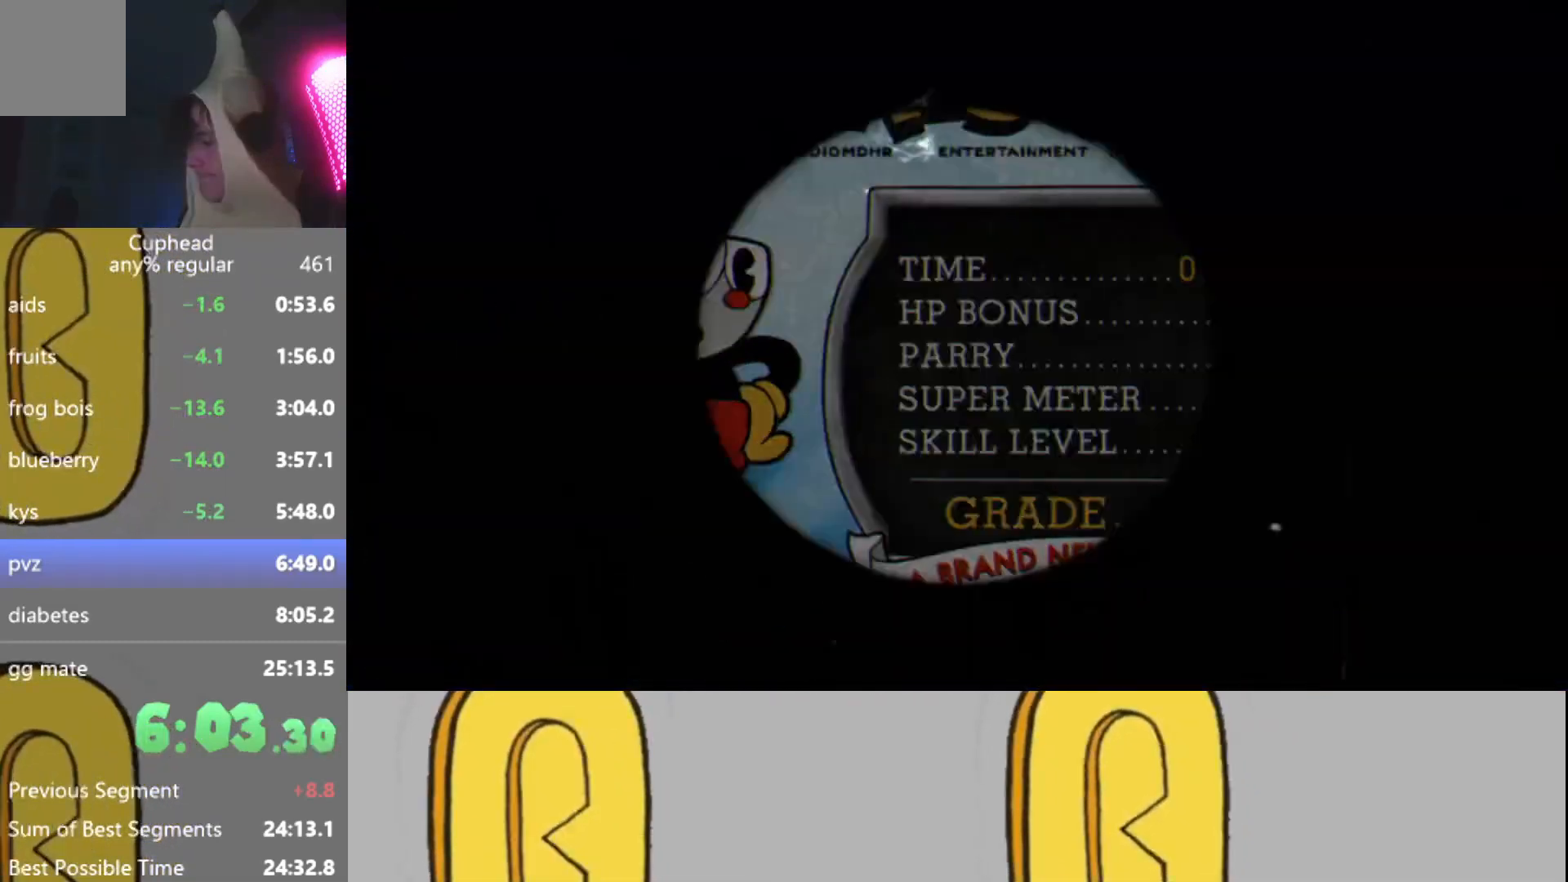
{"buttons": [], "left_stick": "center", "events": [[17, "A", "down"], [34, "A", "up"], [67, "B", "up"]]}
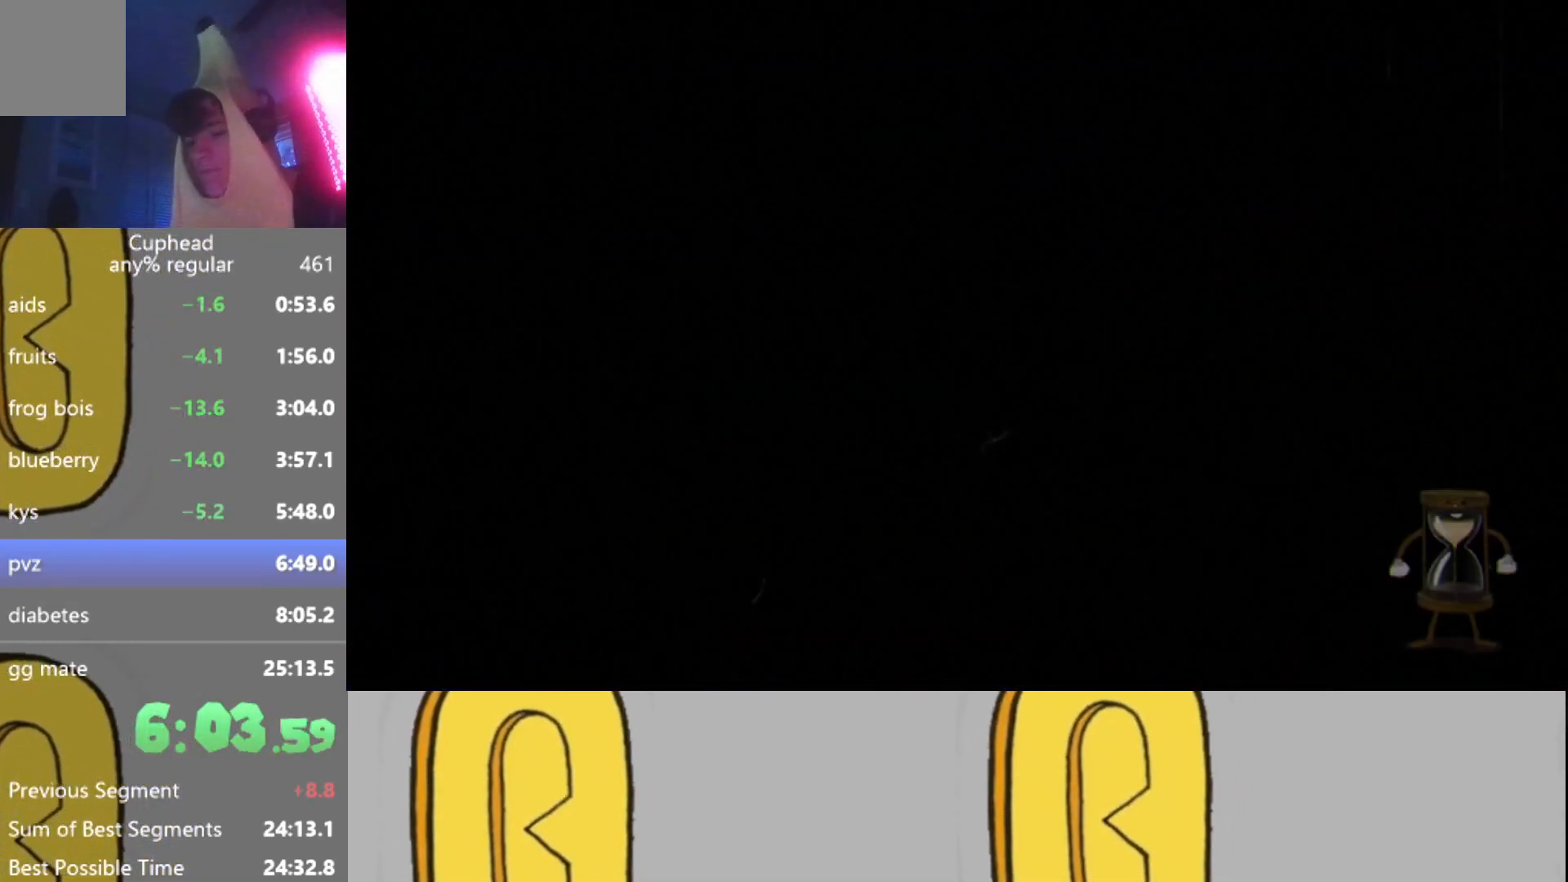
{"buttons": [], "left_stick": "center", "events": []}
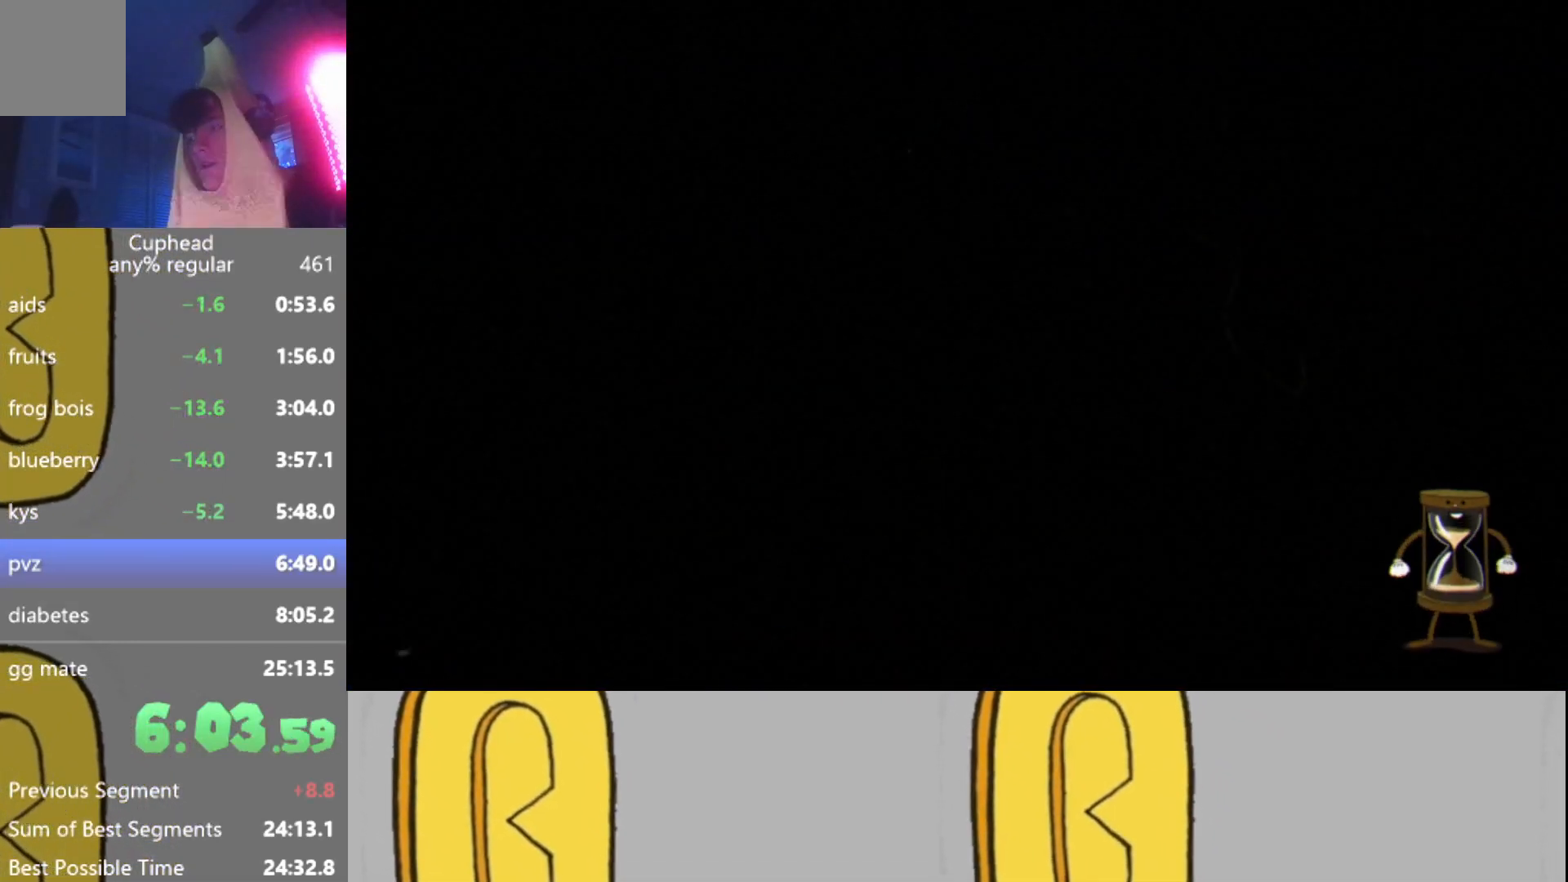
{"buttons": [], "left_stick": "center", "events": []}
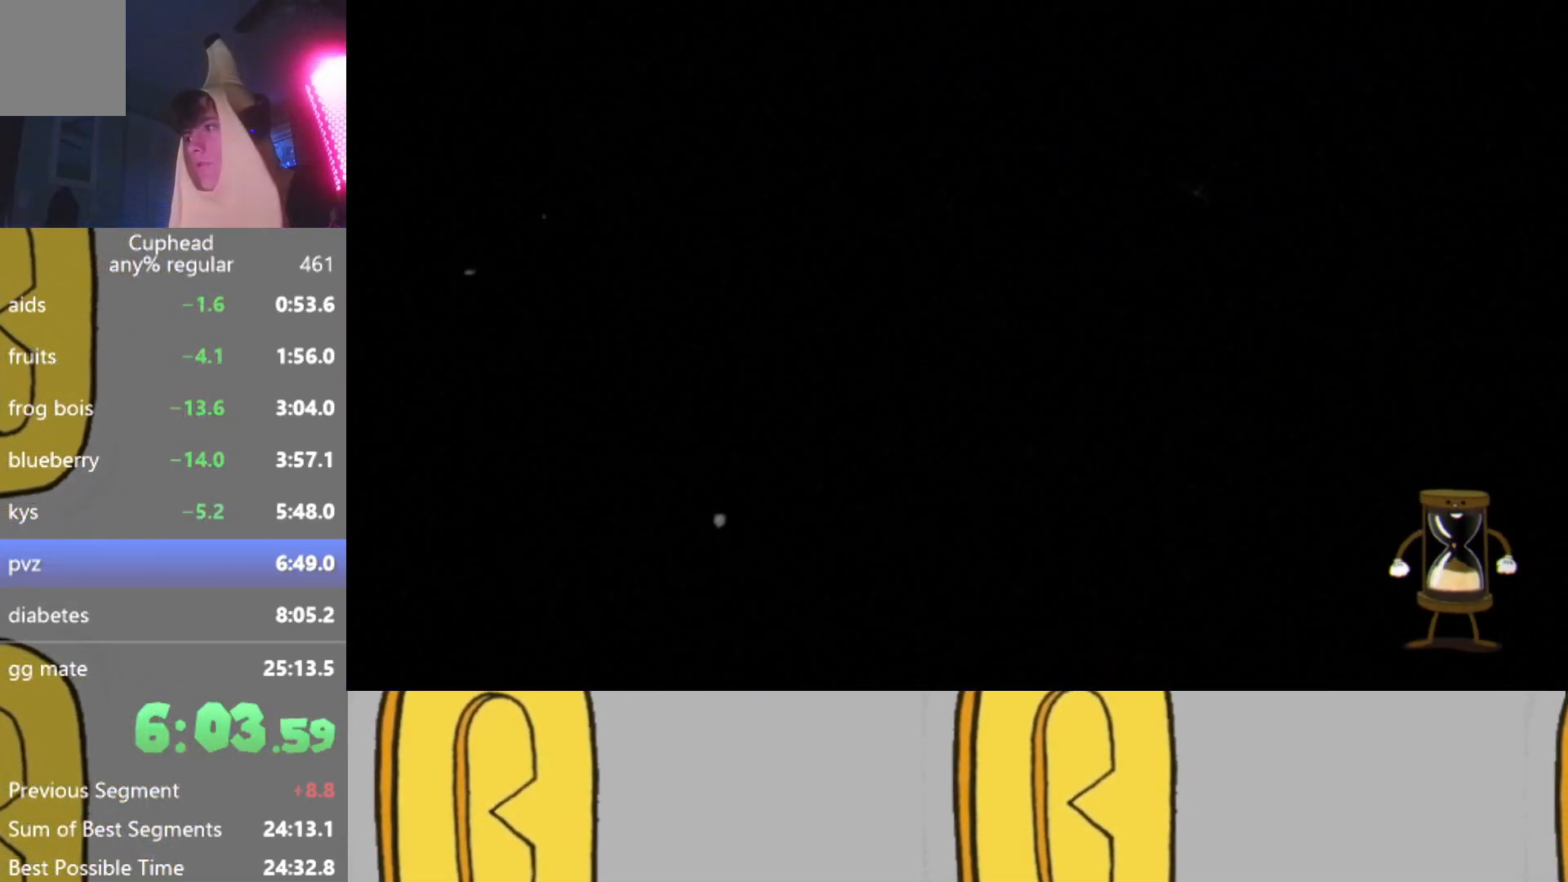
{"buttons": [], "left_stick": "center", "events": []}
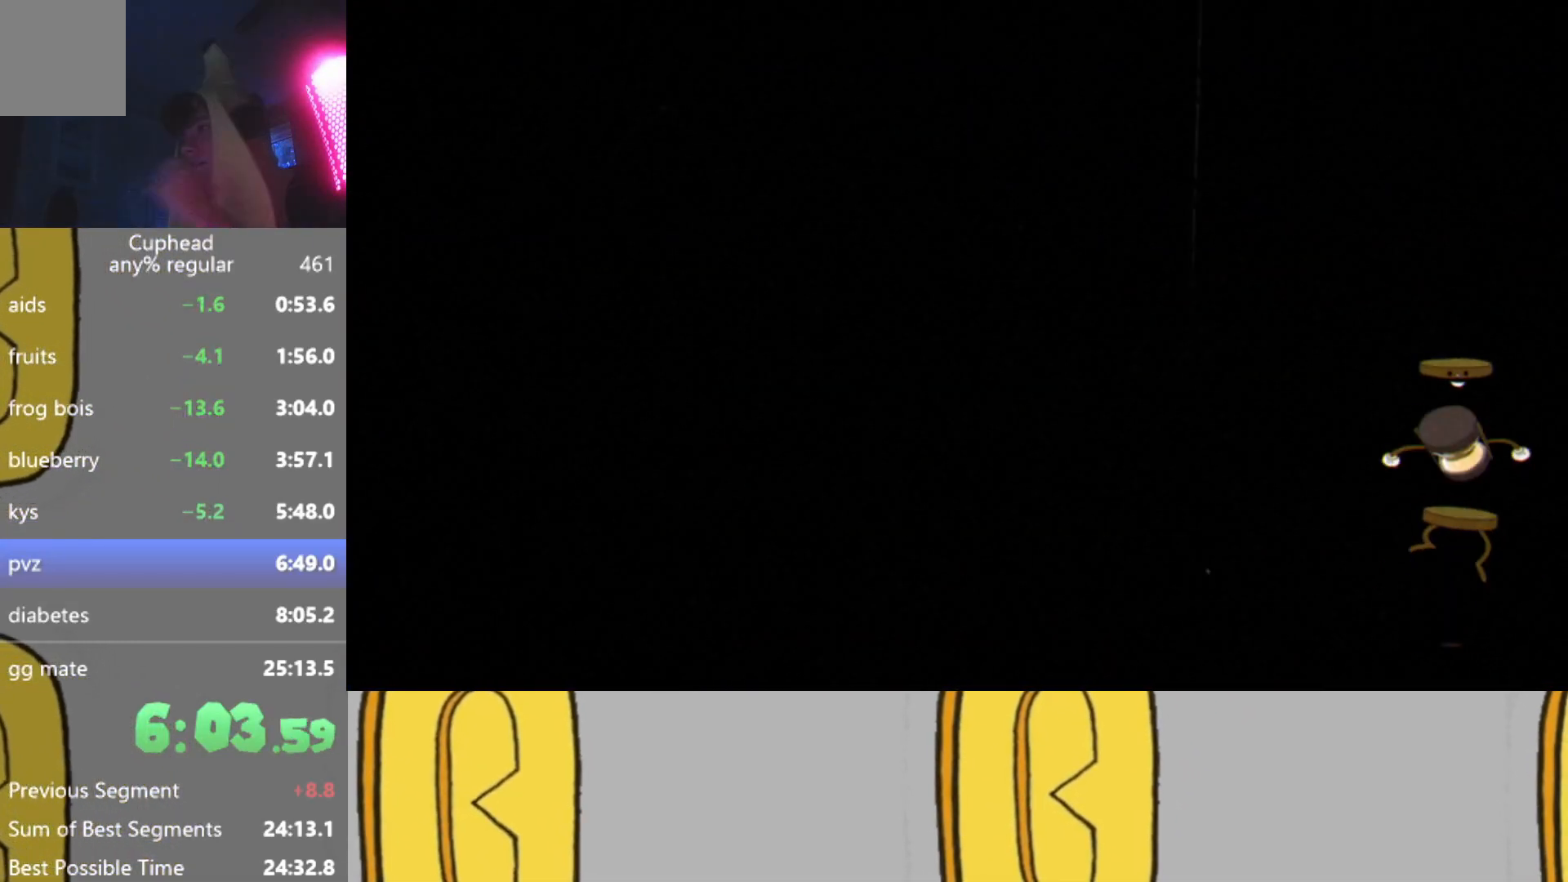
{"buttons": [], "left_stick": "center", "events": []}
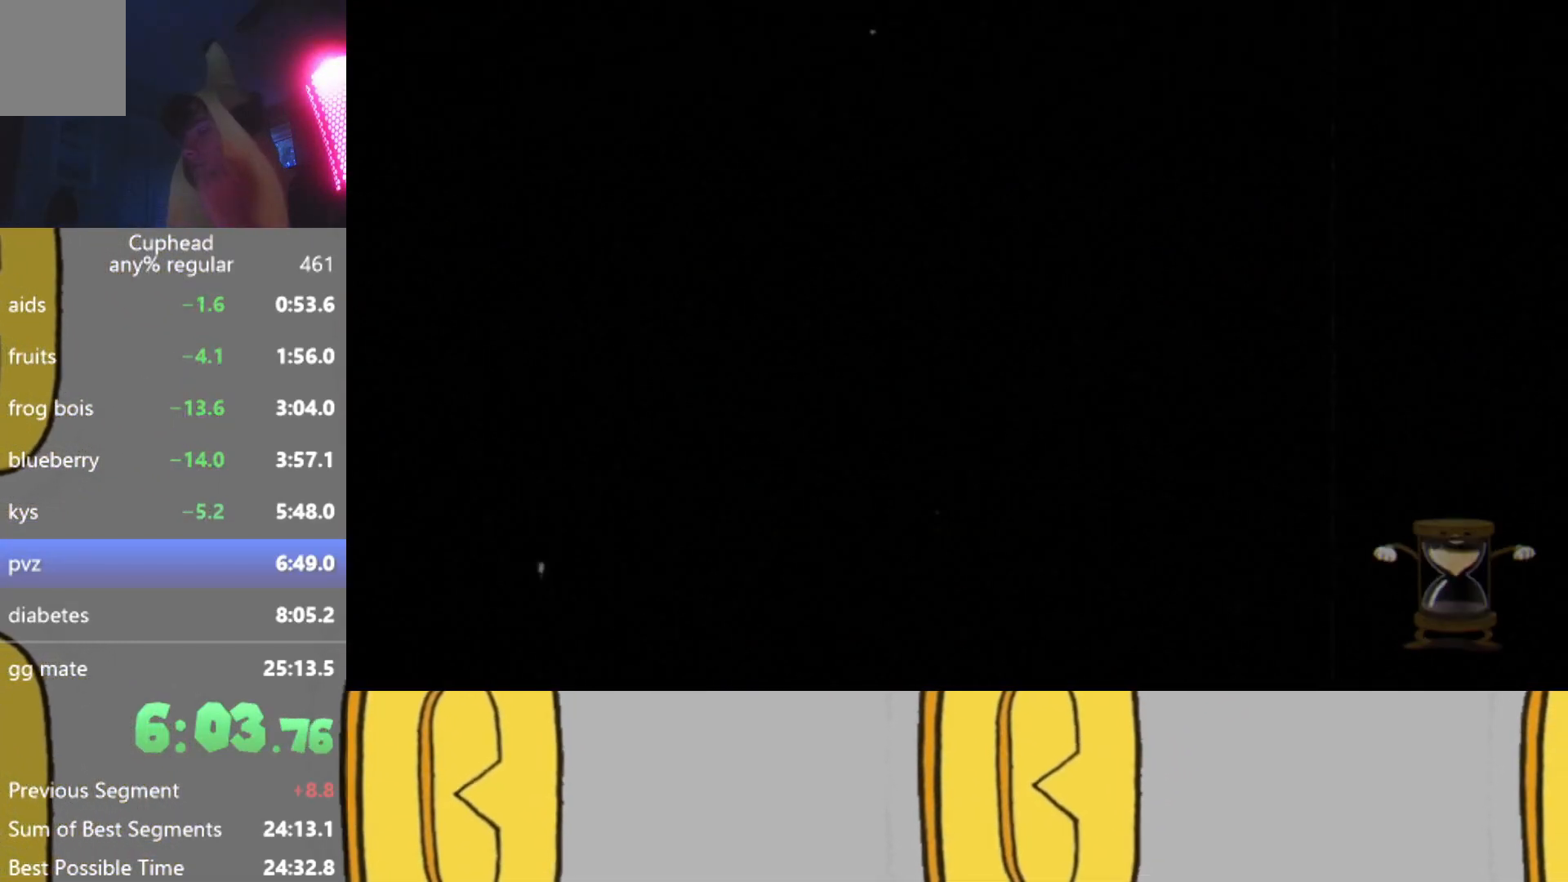
{"buttons": [], "left_stick": "center", "events": []}
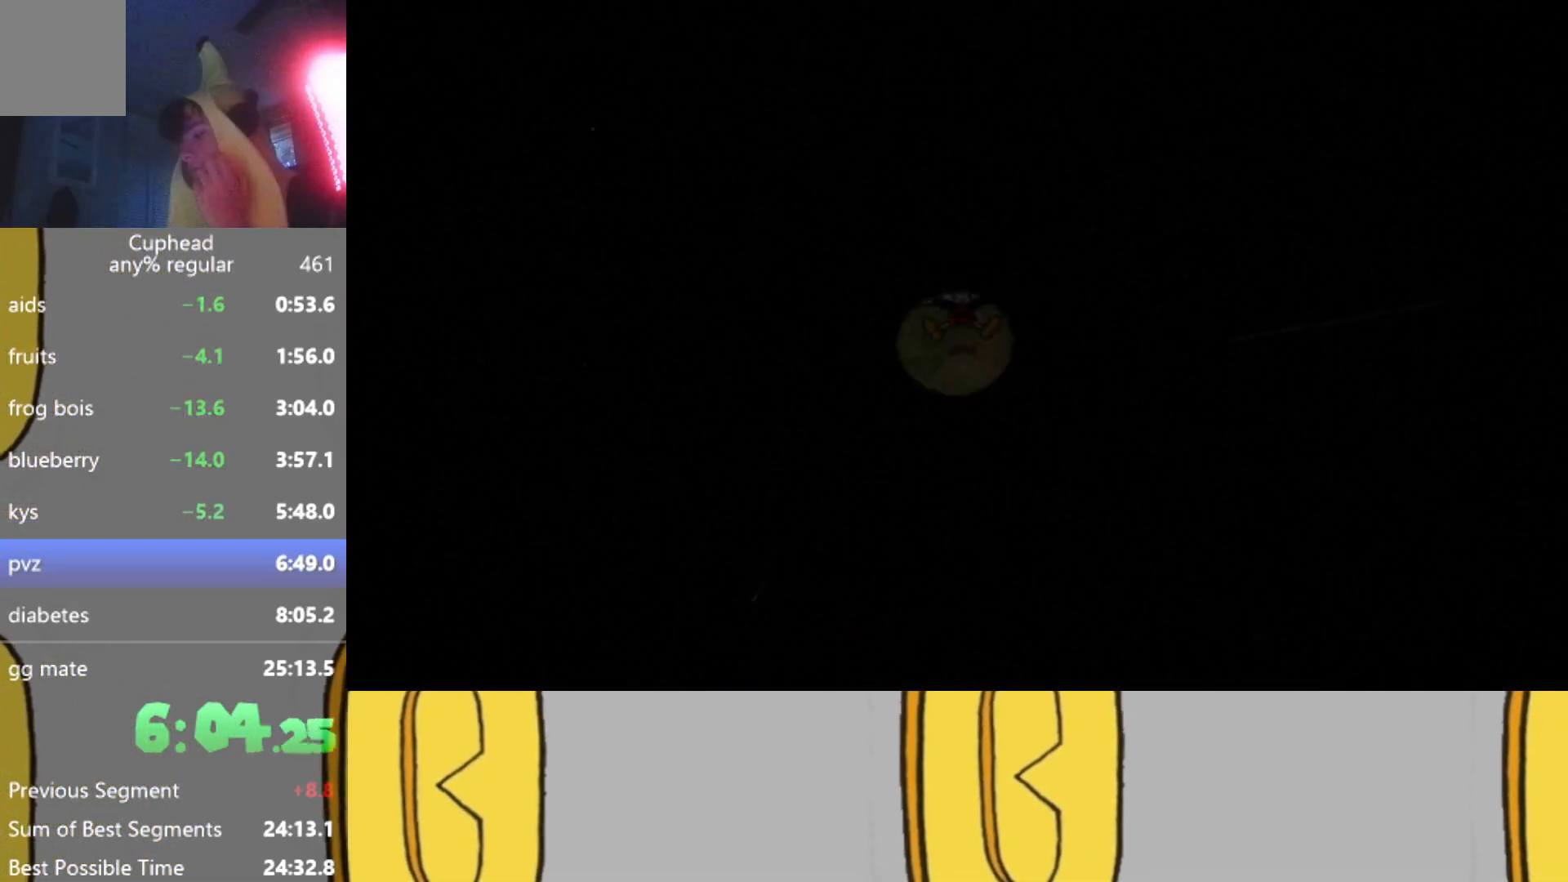
{"buttons": [], "left_stick": "center", "events": []}
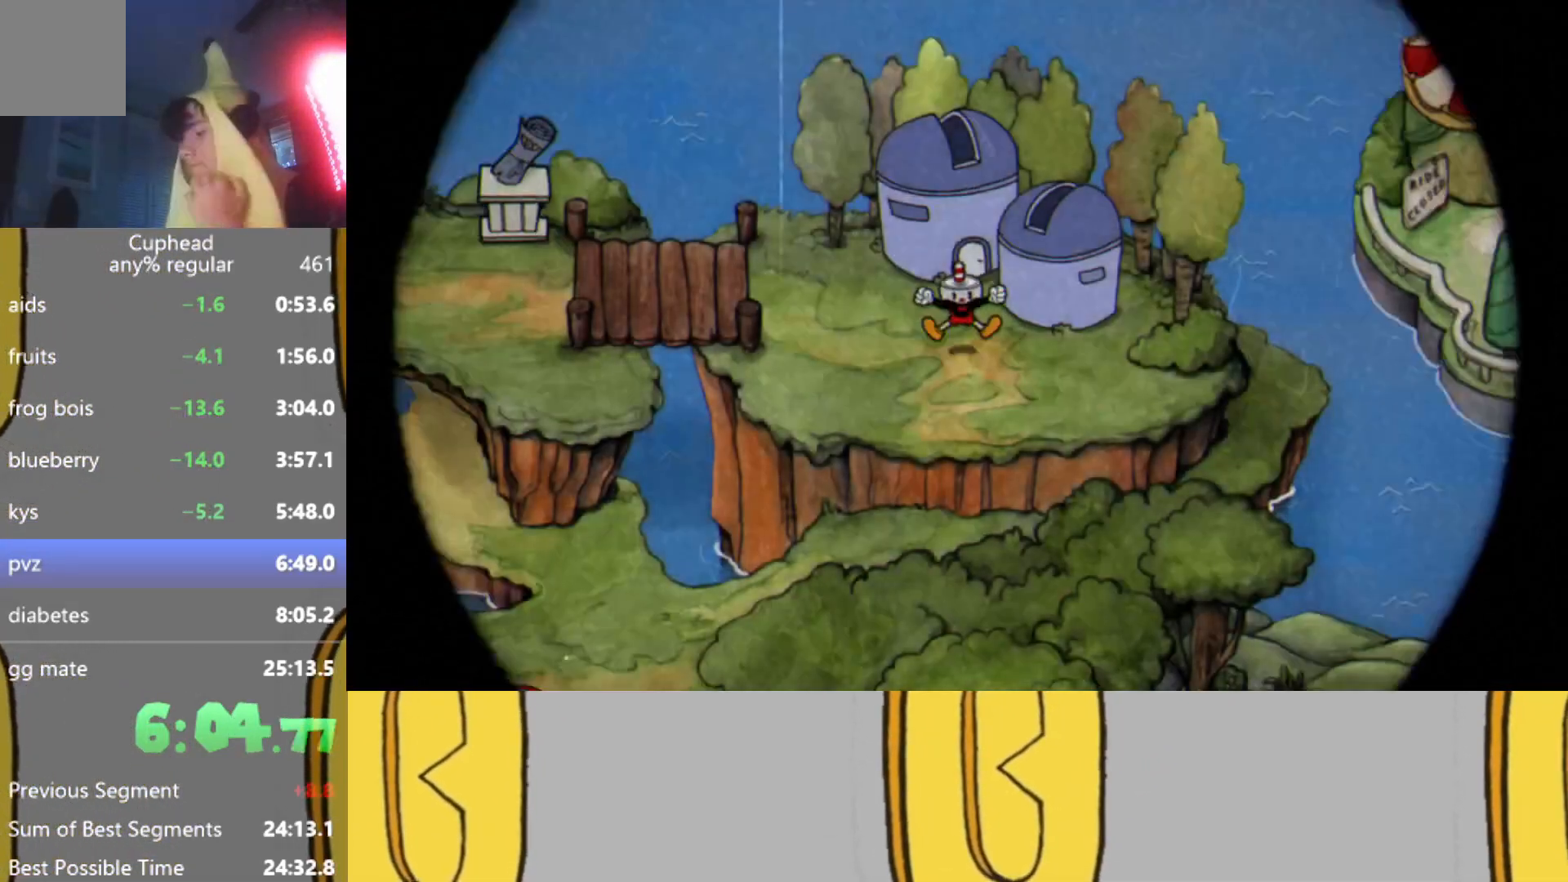
{"buttons": [], "left_stick": "center", "events": []}
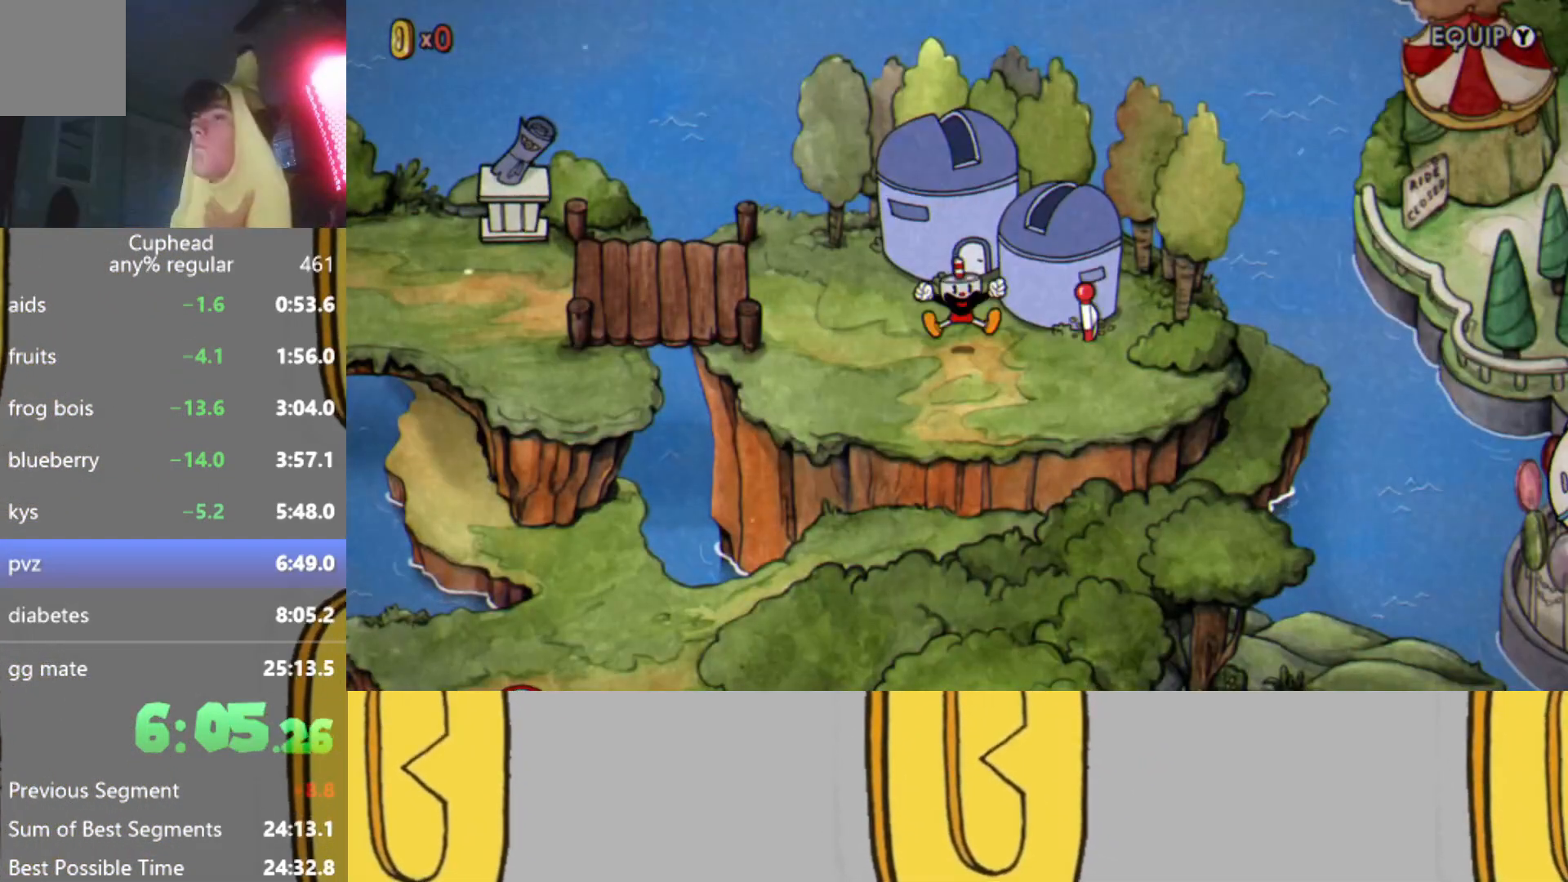
{"buttons": [], "left_stick": "center", "events": []}
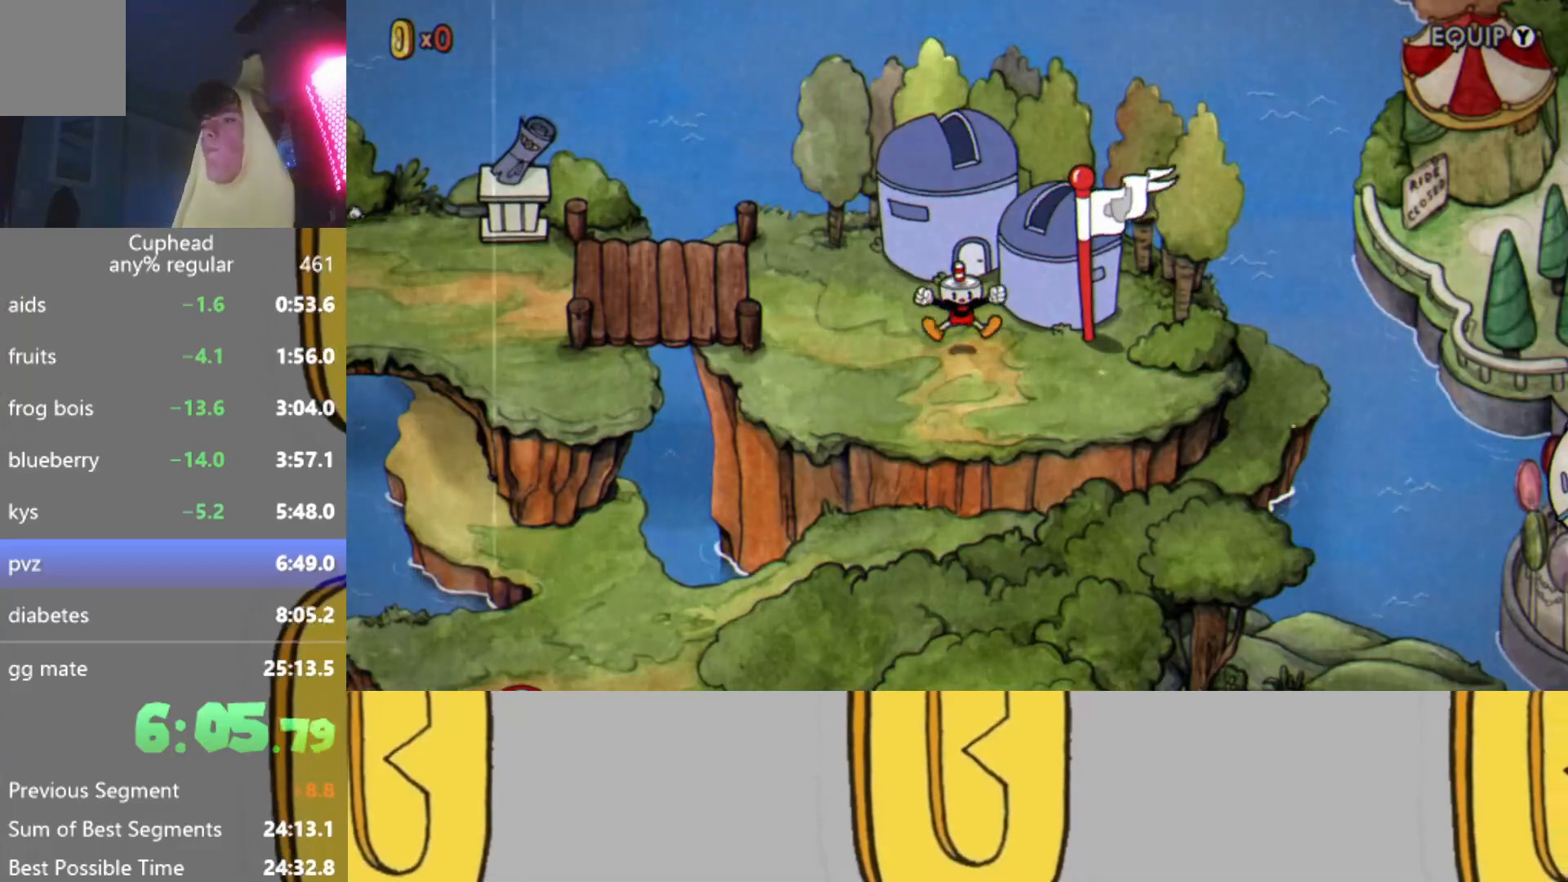
{"buttons": [], "left_stick": "center", "events": []}
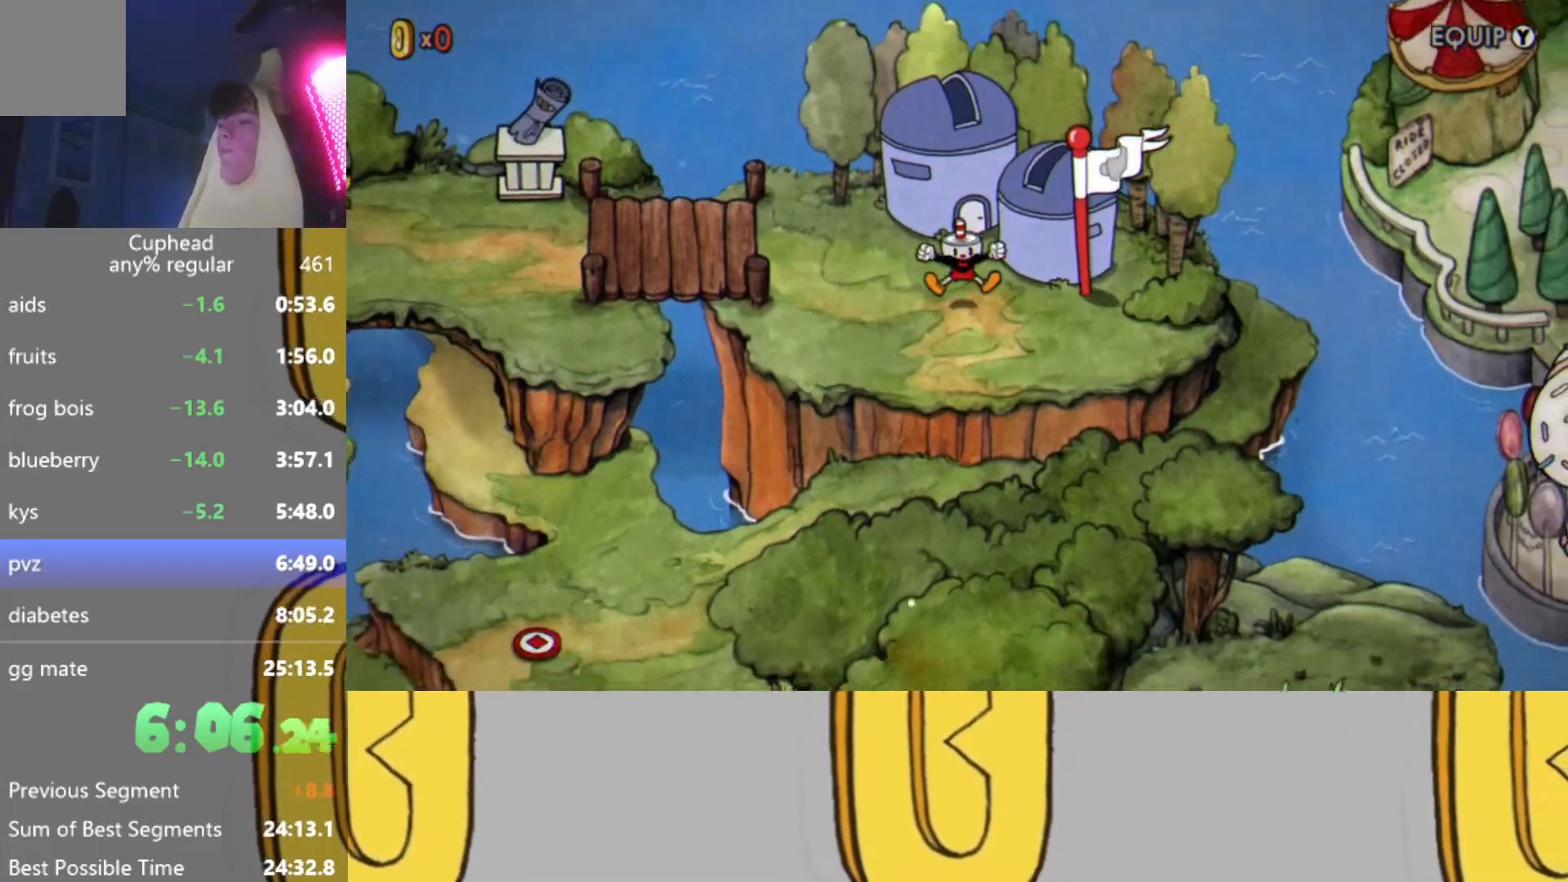
{"buttons": [], "left_stick": "center", "events": [[166, "A", "down"], [183, "A", "up"], [250, "X", "down"], [283, "X", "up"], [350, "A", "down"], [350, "B", "down"], [400, "A", "up"], [417, "B", "up"], [417, "X", "down"], [483, "X", "up"]]}